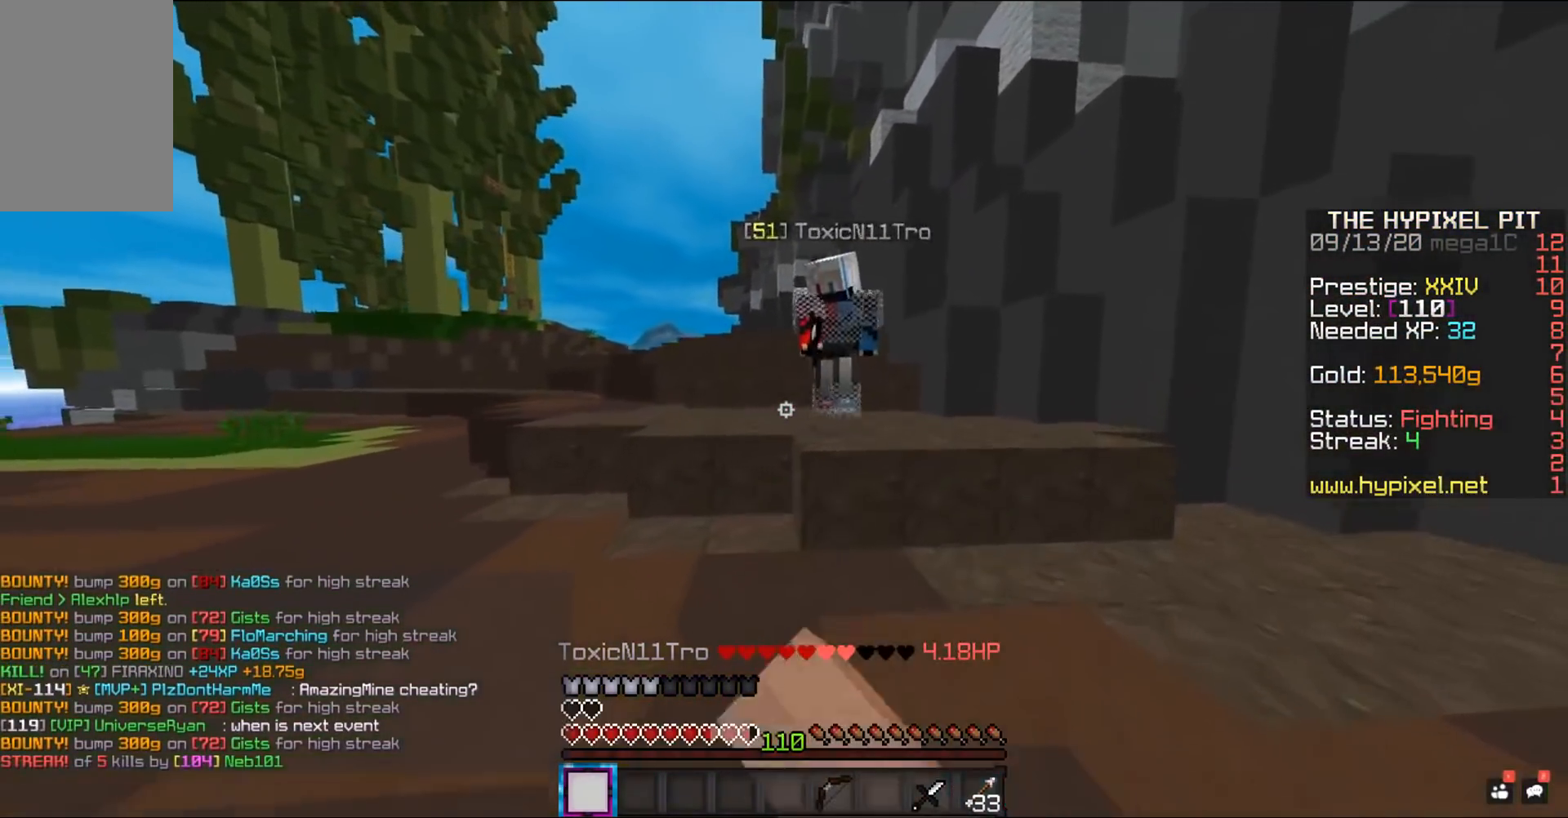
Gameplay with keyboard and mouse; each line is a JSON object with the keys and mouse buttons held at the frame after it. "events" lists presses ("down") and releases ("up") of "a", "d", "s", "space", "w", "mouse_left" and "mouse_right" between this image and that frame as [ms after this image, input, new state], when the widget could be followed in between. "mouse_left", "mouse_right" = the "left", "right" buttons of the "mouse" list. No other keys are recorded. Fast repeated clicks can show as one long hold. Mouse movement is not recorded.
{"keys": ["d", "w"], "mouse": ["left"], "events": [[50, "space", "down"], [467, "space", "up"]]}
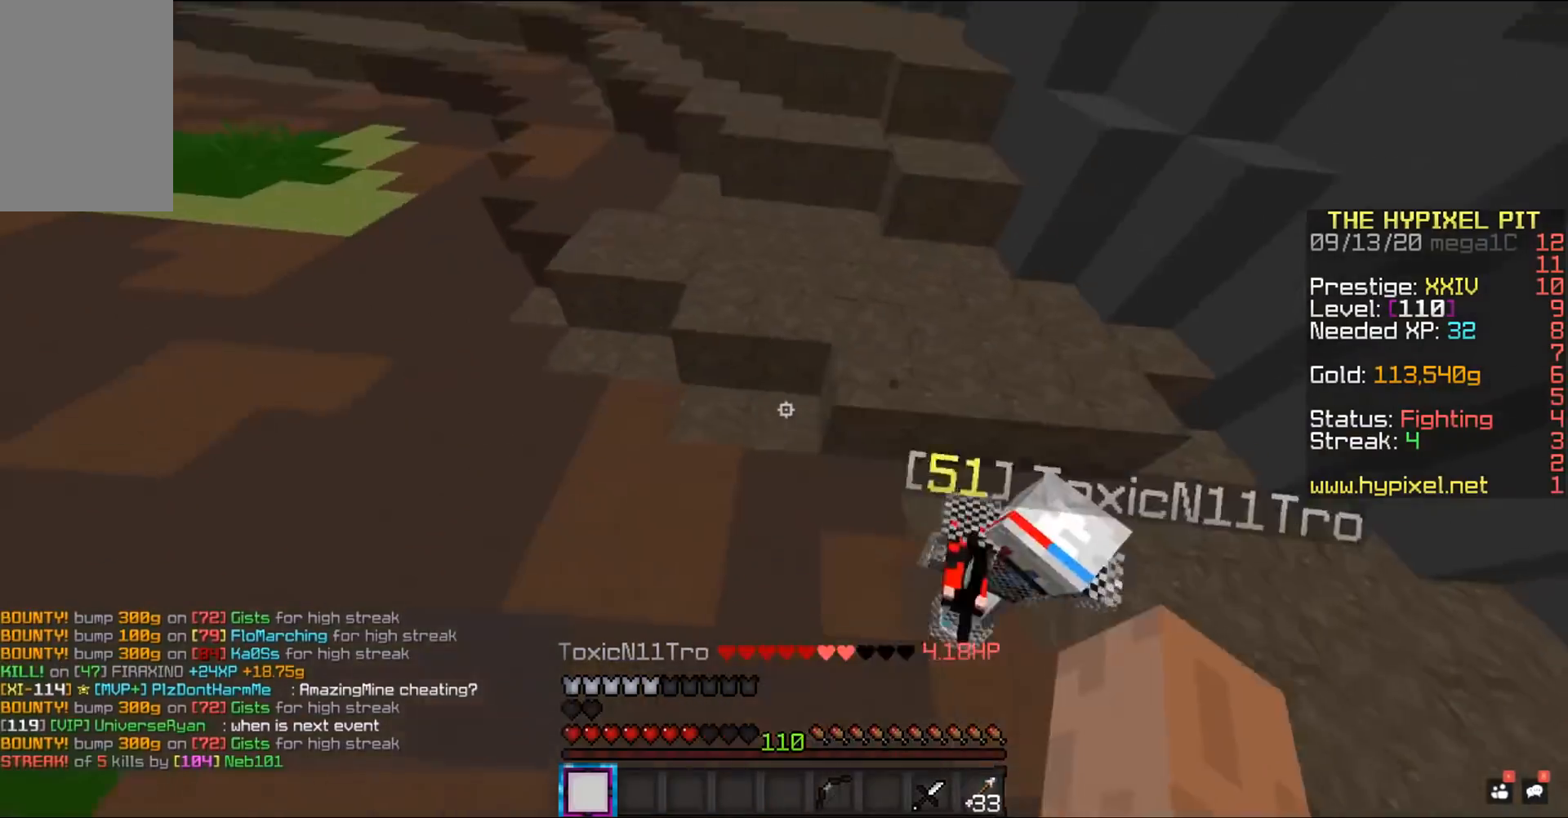
{"keys": ["w"], "mouse": ["left"], "events": [[50, "w", "up"], [117, "d", "up"], [283, "w", "down"]]}
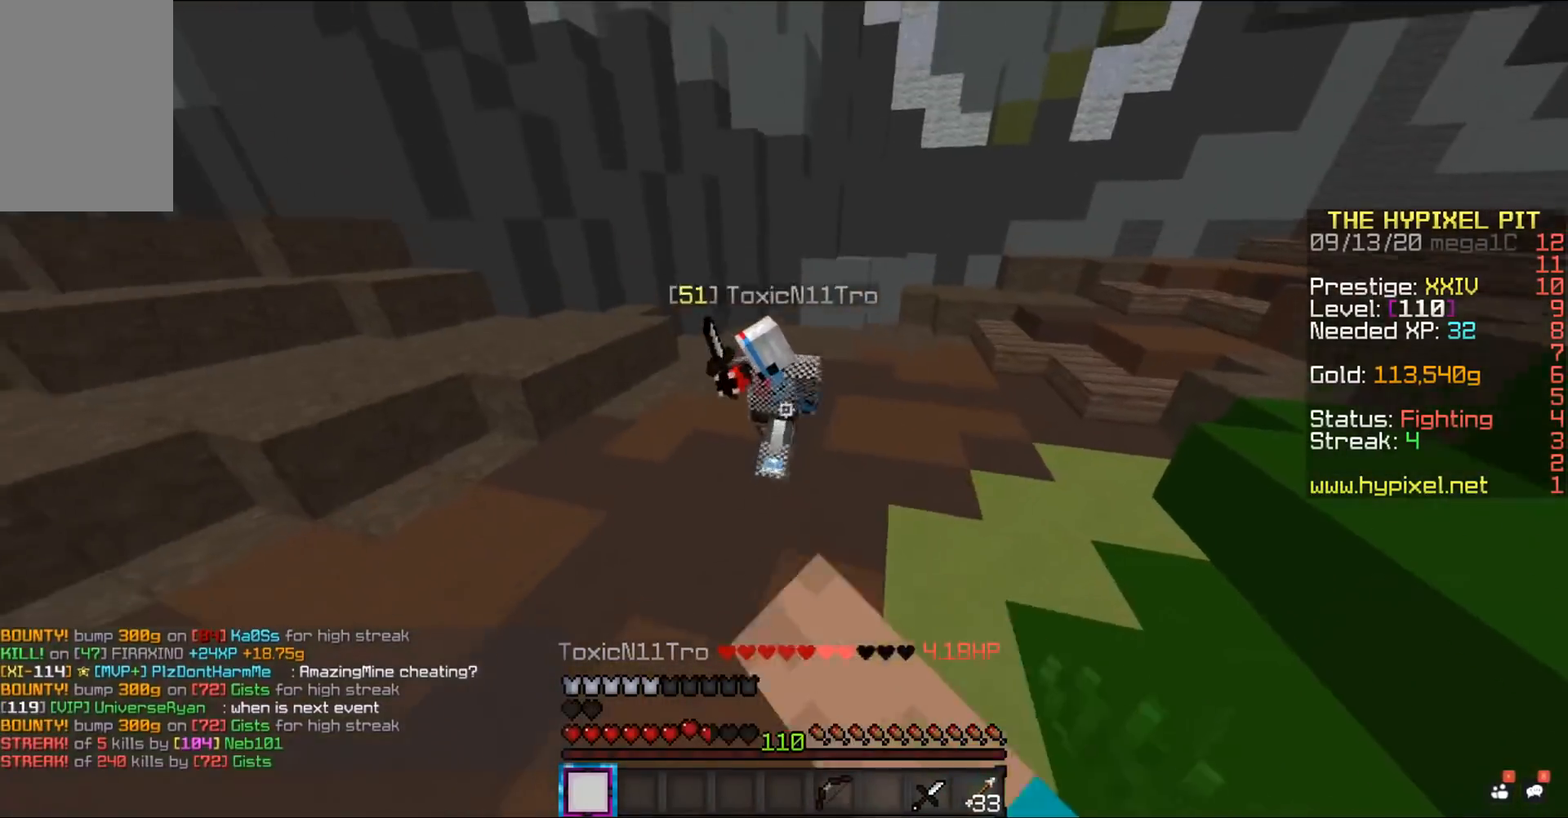
{"keys": ["d", "w"], "mouse": ["left"], "events": [[433, "d", "down"]]}
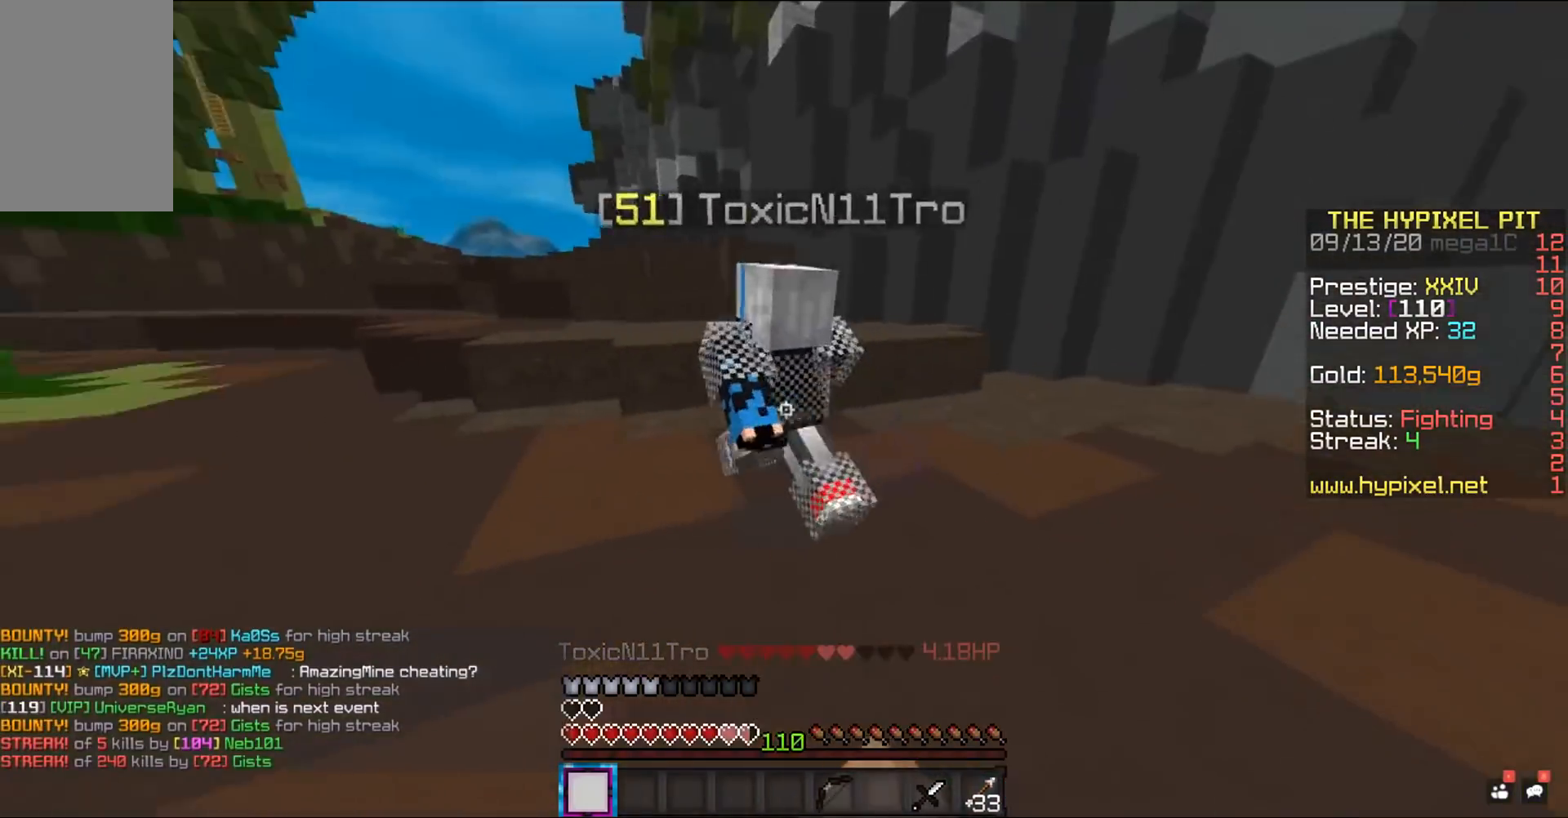
{"keys": ["w"], "mouse": ["left"], "events": [[400, "w", "up"], [433, "d", "up"], [500, "w", "down"]]}
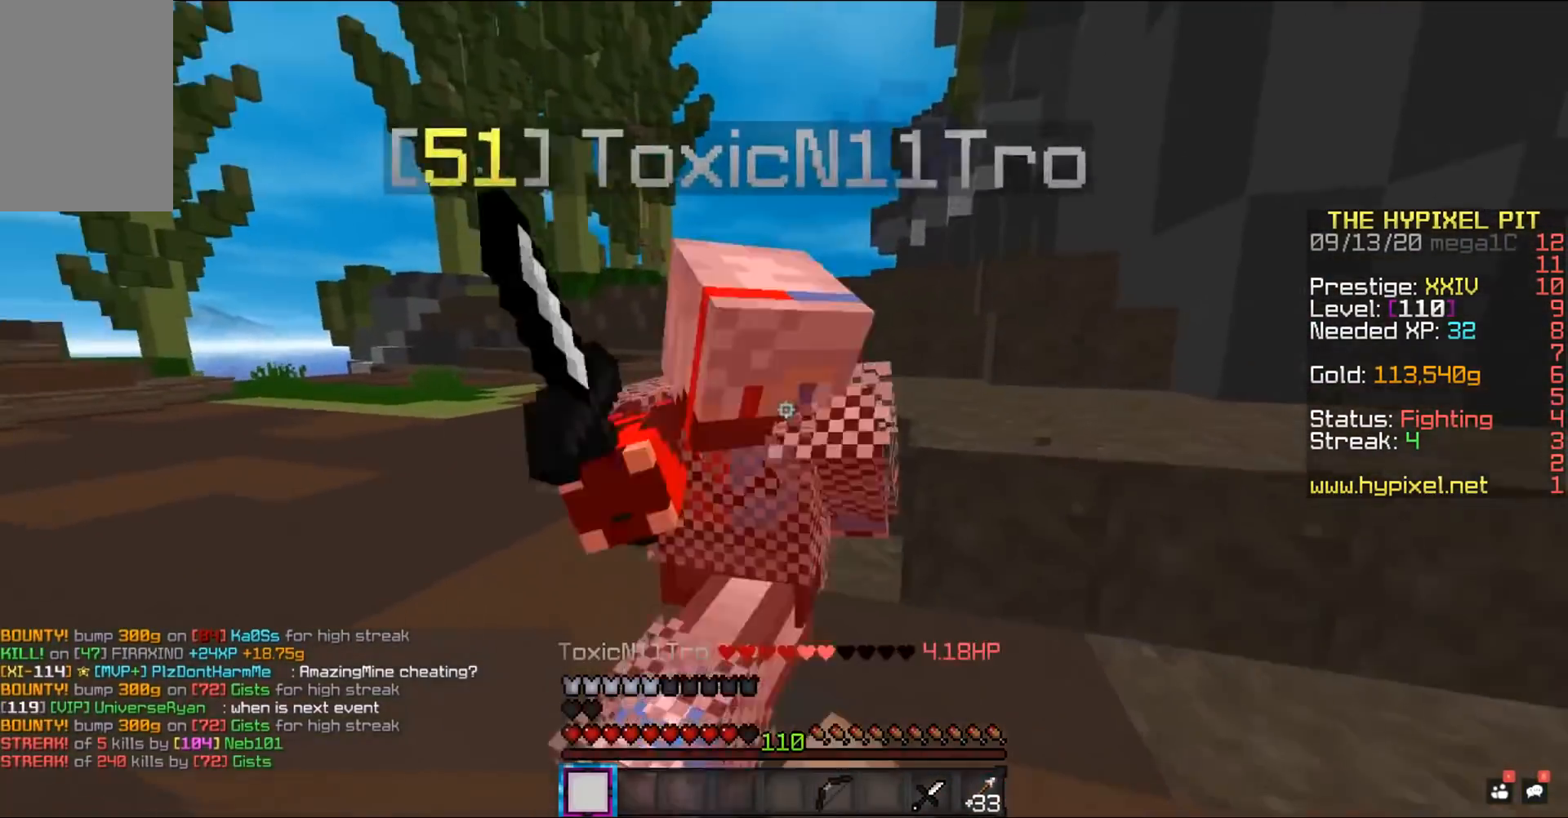
{"keys": [], "mouse": ["left"], "events": [[17, "d", "down"], [250, "d", "up"], [267, "w", "up"]]}
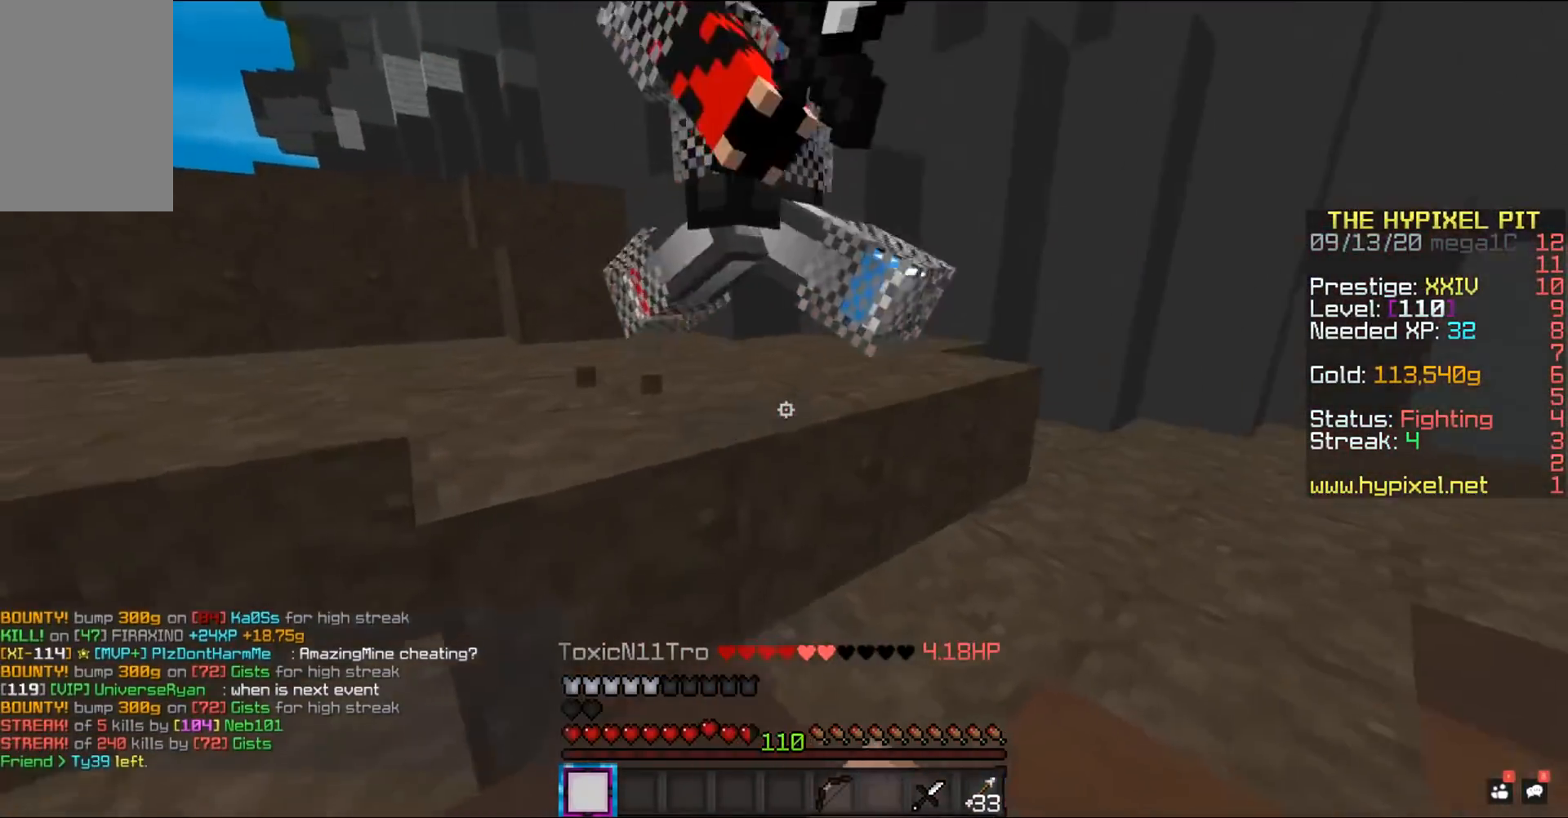
{"keys": [], "mouse": ["left"], "events": [[33, "w", "down"], [233, "space", "down"], [450, "space", "up"], [467, "w", "up"]]}
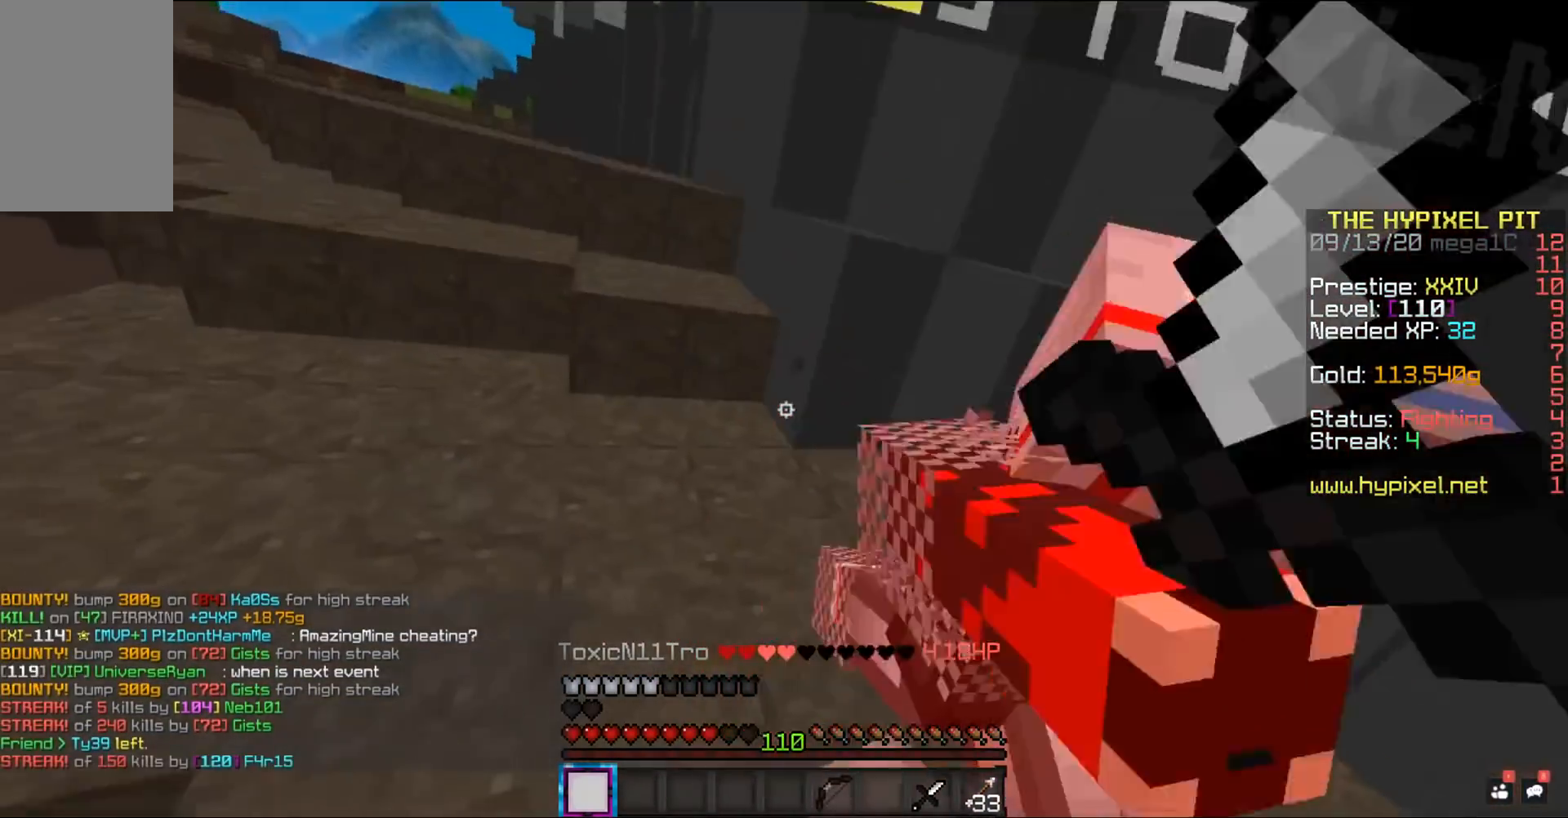
{"keys": ["space", "w"], "mouse": ["left"], "events": [[100, "w", "down"], [217, "space", "down"]]}
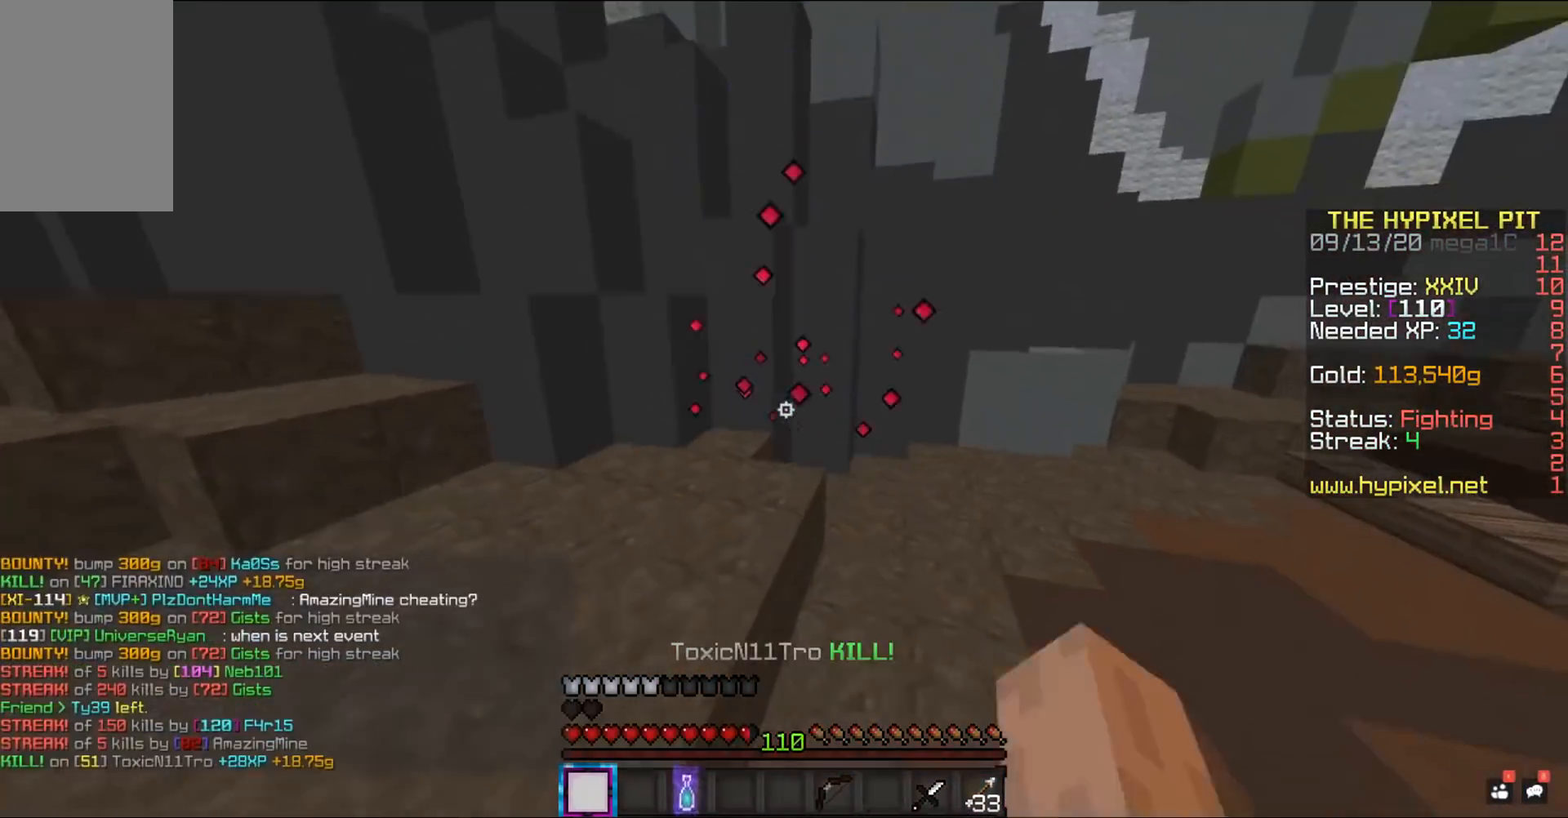
{"keys": ["space", "w"], "mouse": ["right"], "events": [[183, "space", "up"], [317, "mouse_left", "up"], [367, "space", "down"], [483, "mouse_right", "down"]]}
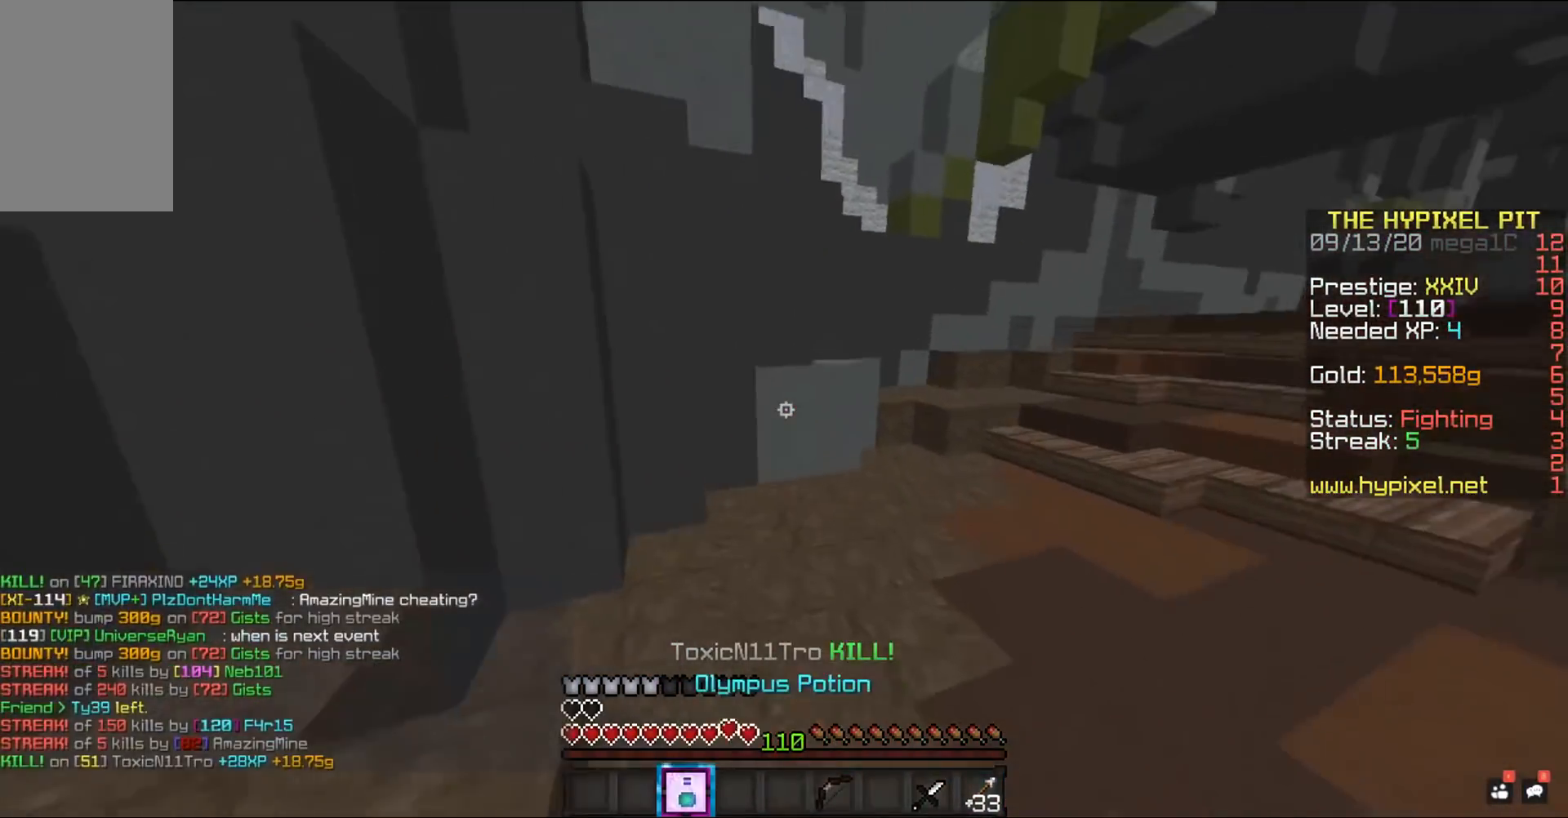
{"keys": ["a"], "mouse": ["right"], "events": [[200, "a", "down"], [250, "space", "up"], [250, "w", "up"]]}
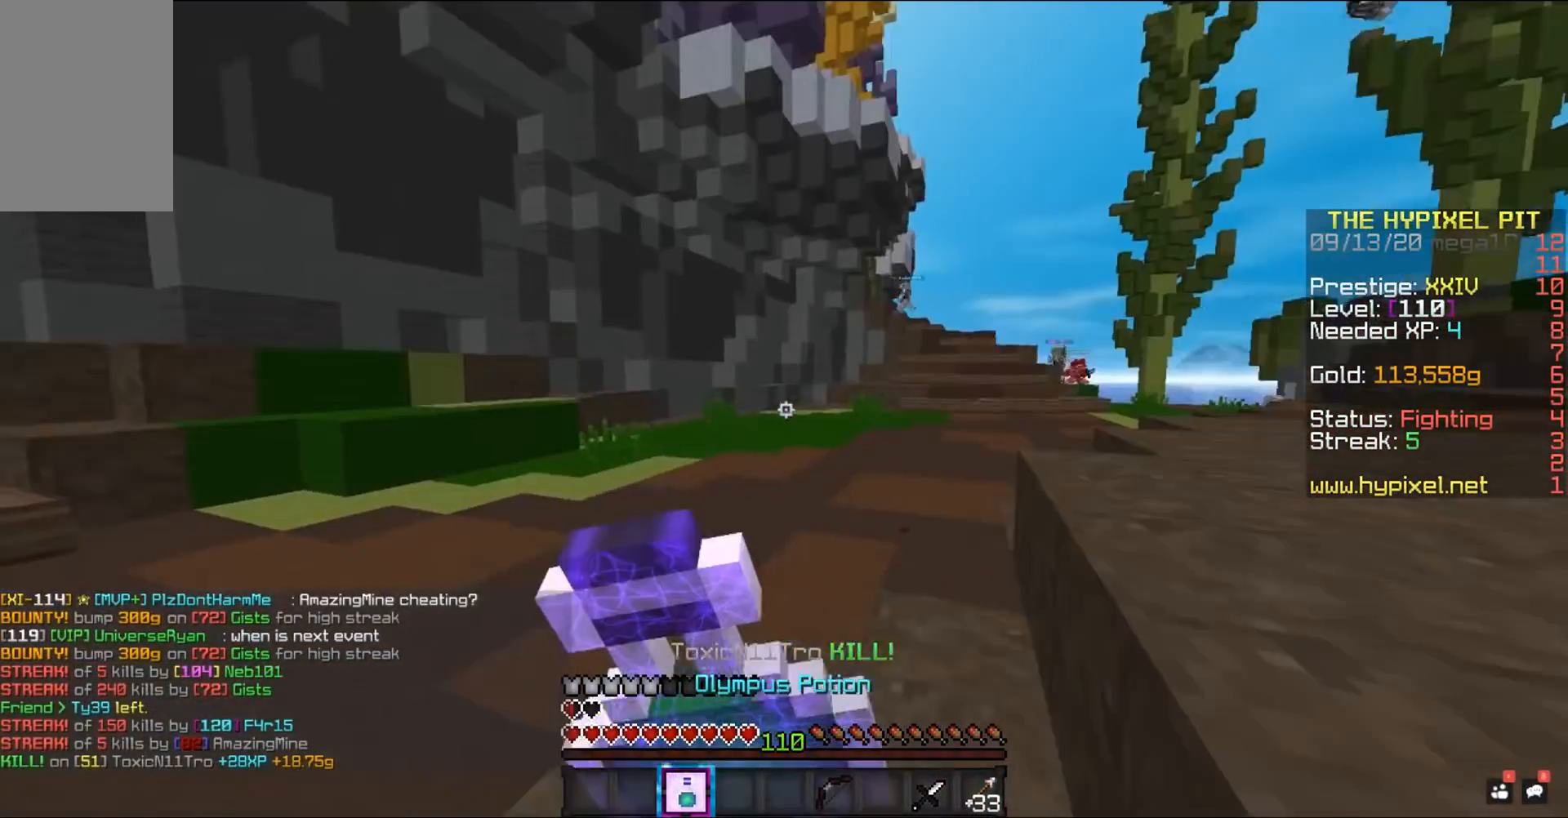
{"keys": ["a"], "mouse": ["left", "right"], "events": [[383, "mouse_left", "down"]]}
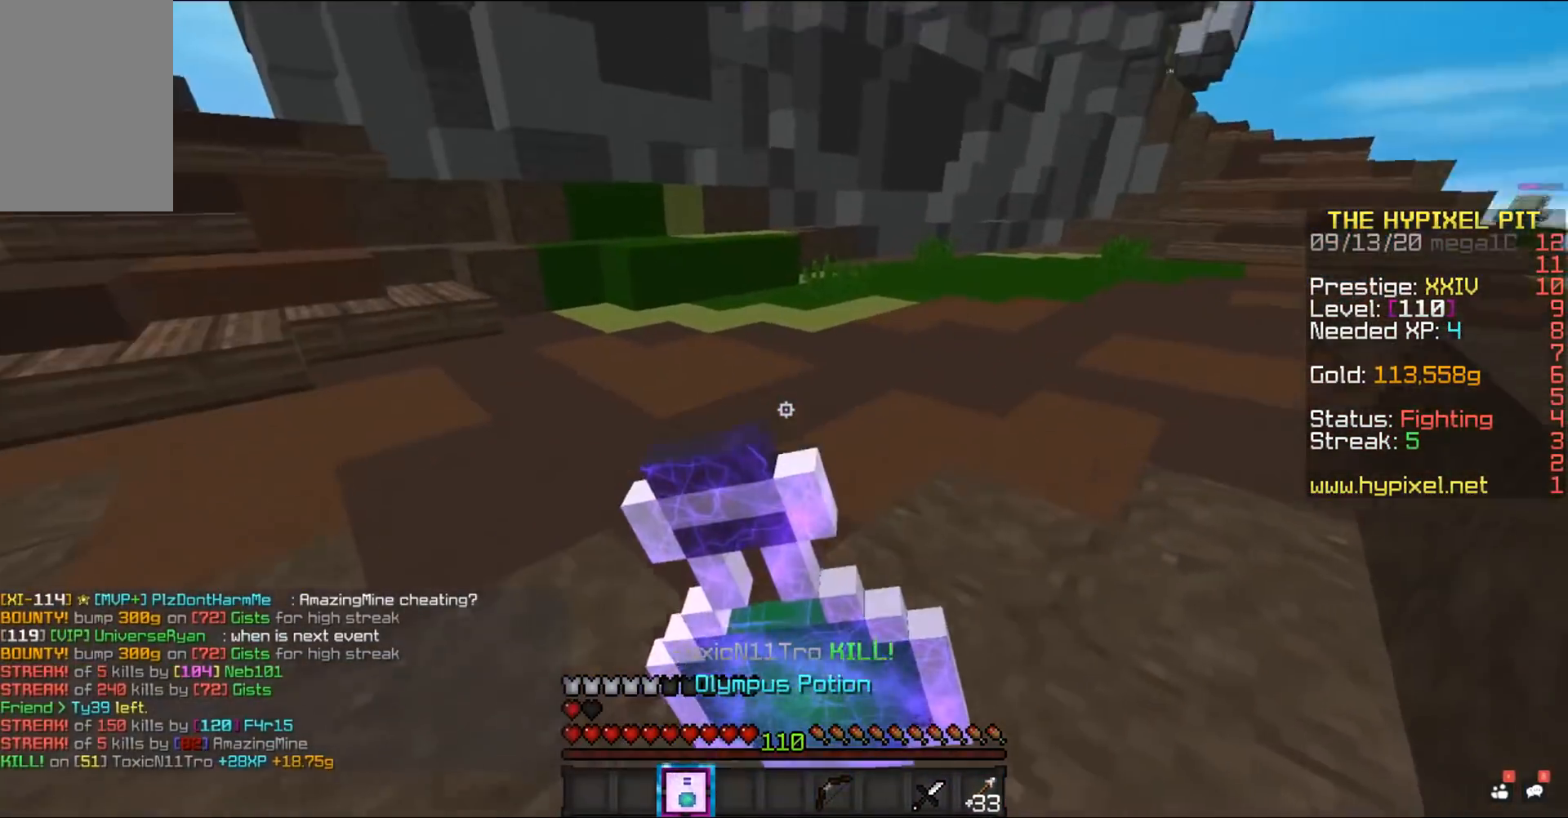
{"keys": ["a", "w"], "mouse": ["left", "right"], "events": [[317, "w", "down"]]}
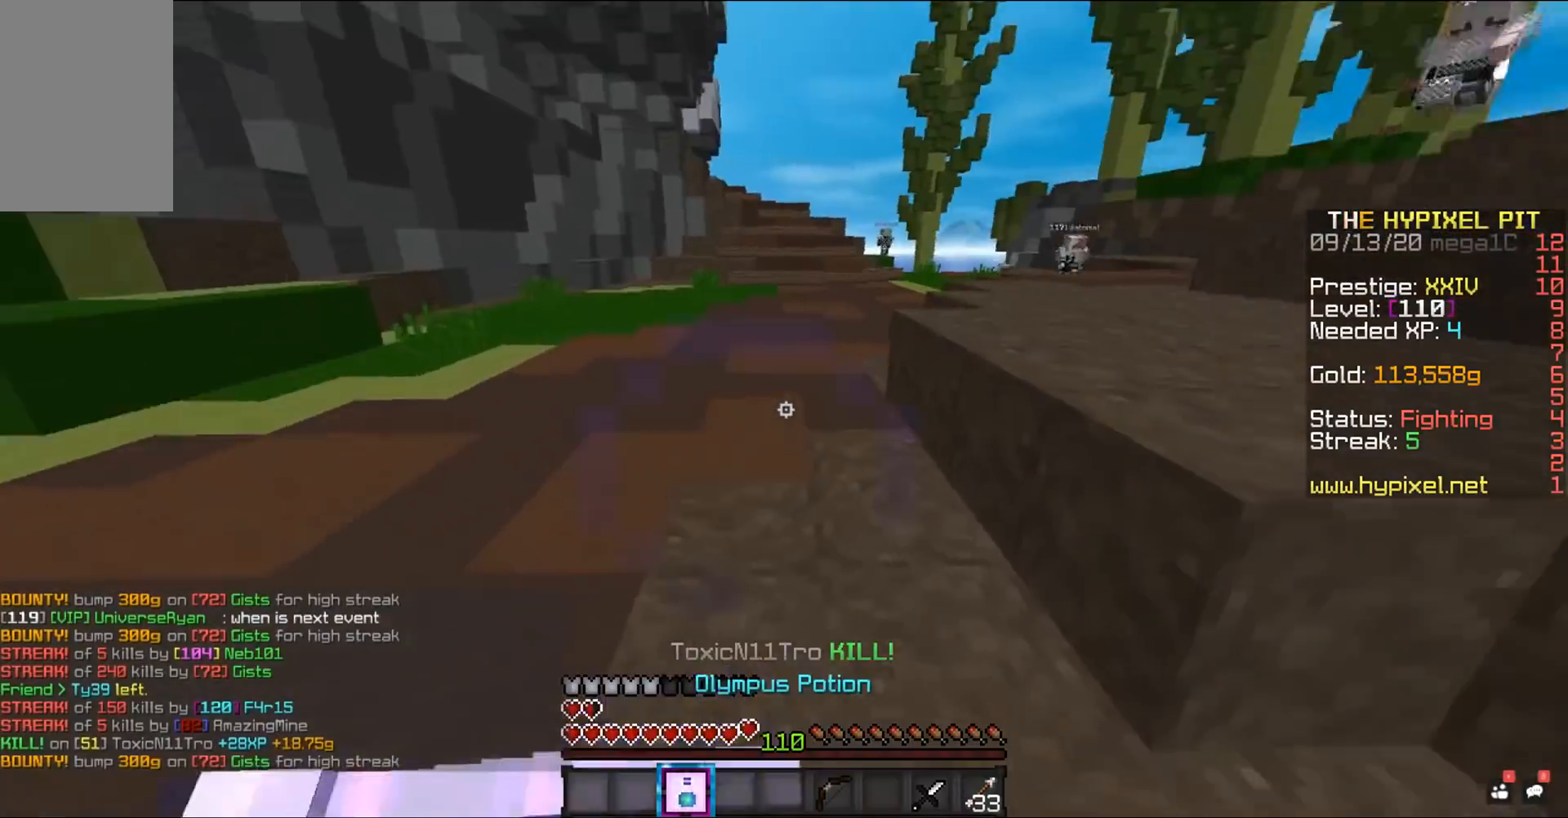
{"keys": ["a", "w"], "mouse": ["left", "right"], "events": []}
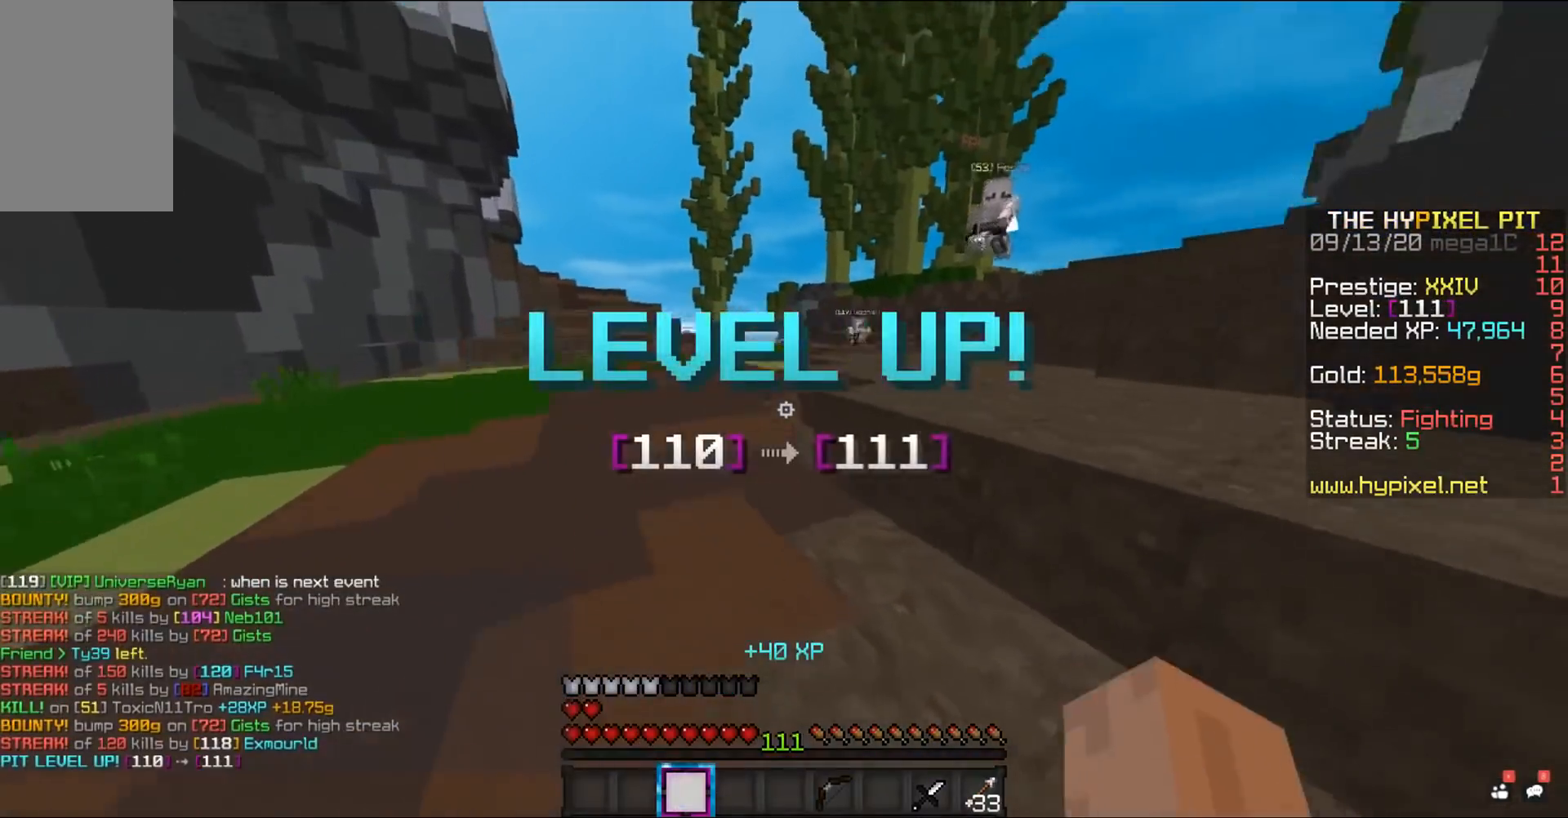
{"keys": ["w"], "mouse": [], "events": [[33, "a", "up"], [133, "mouse_right", "up"], [133, "space", "down"], [150, "mouse_left", "up"], [350, "space", "up"]]}
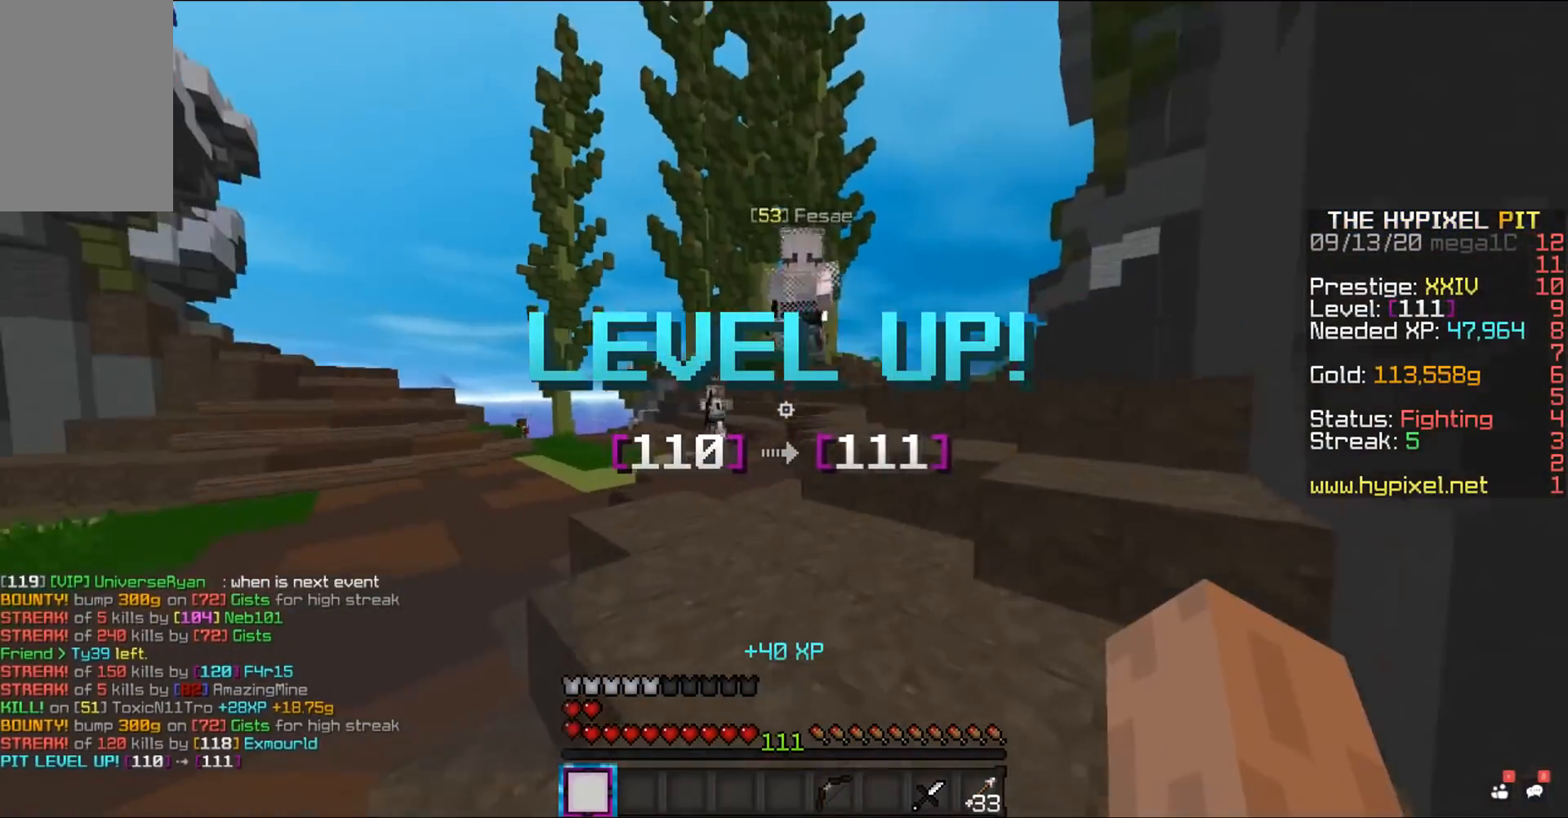
{"keys": ["d", "w"], "mouse": ["left"], "events": [[33, "mouse_left", "down"], [233, "d", "down"]]}
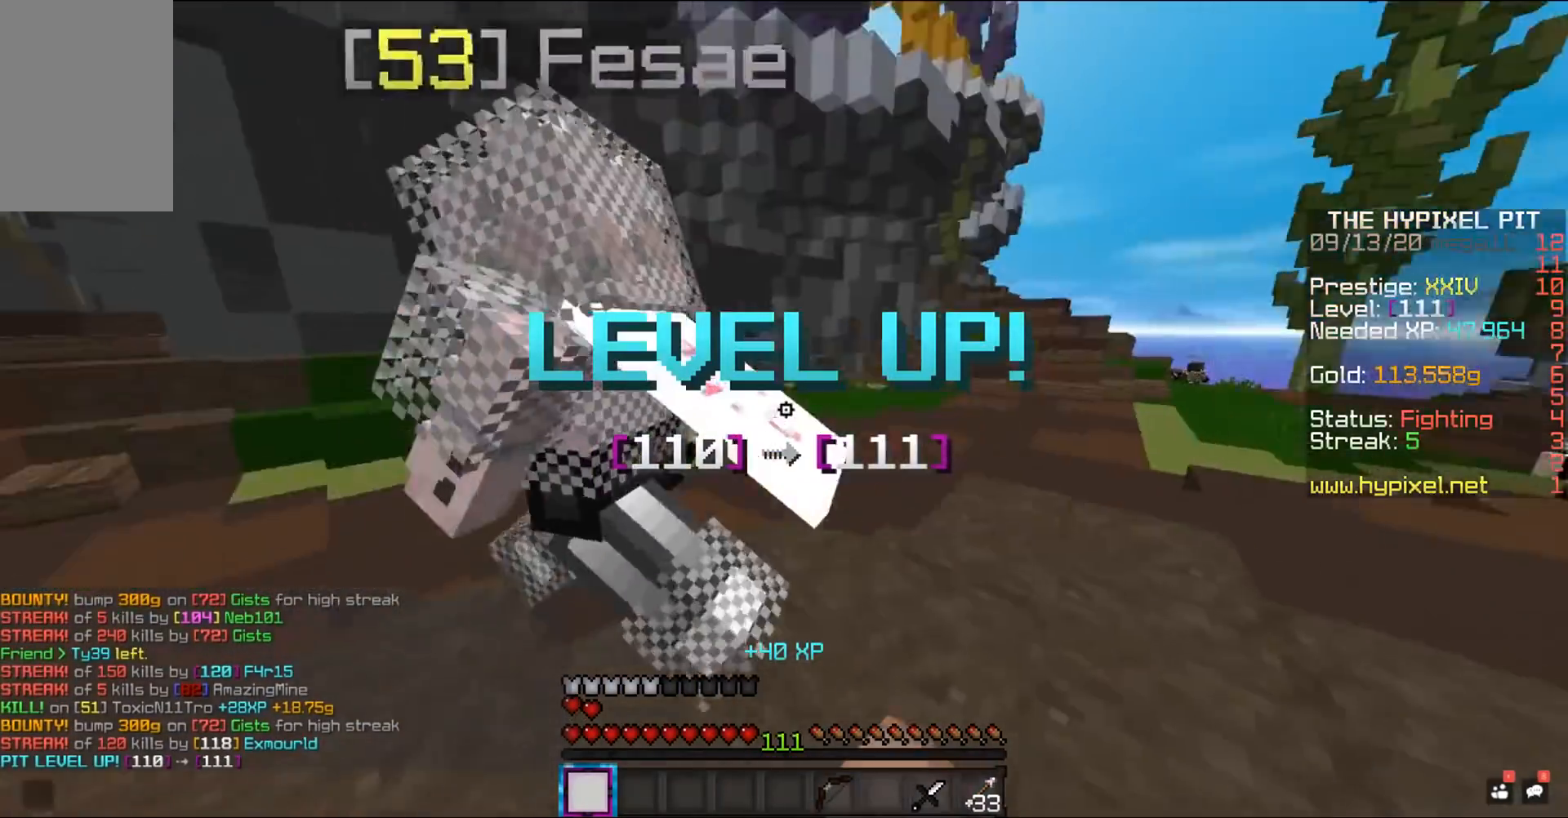
{"keys": ["w"], "mouse": ["left"], "events": [[17, "w", "up"], [33, "d", "up"], [250, "w", "down"]]}
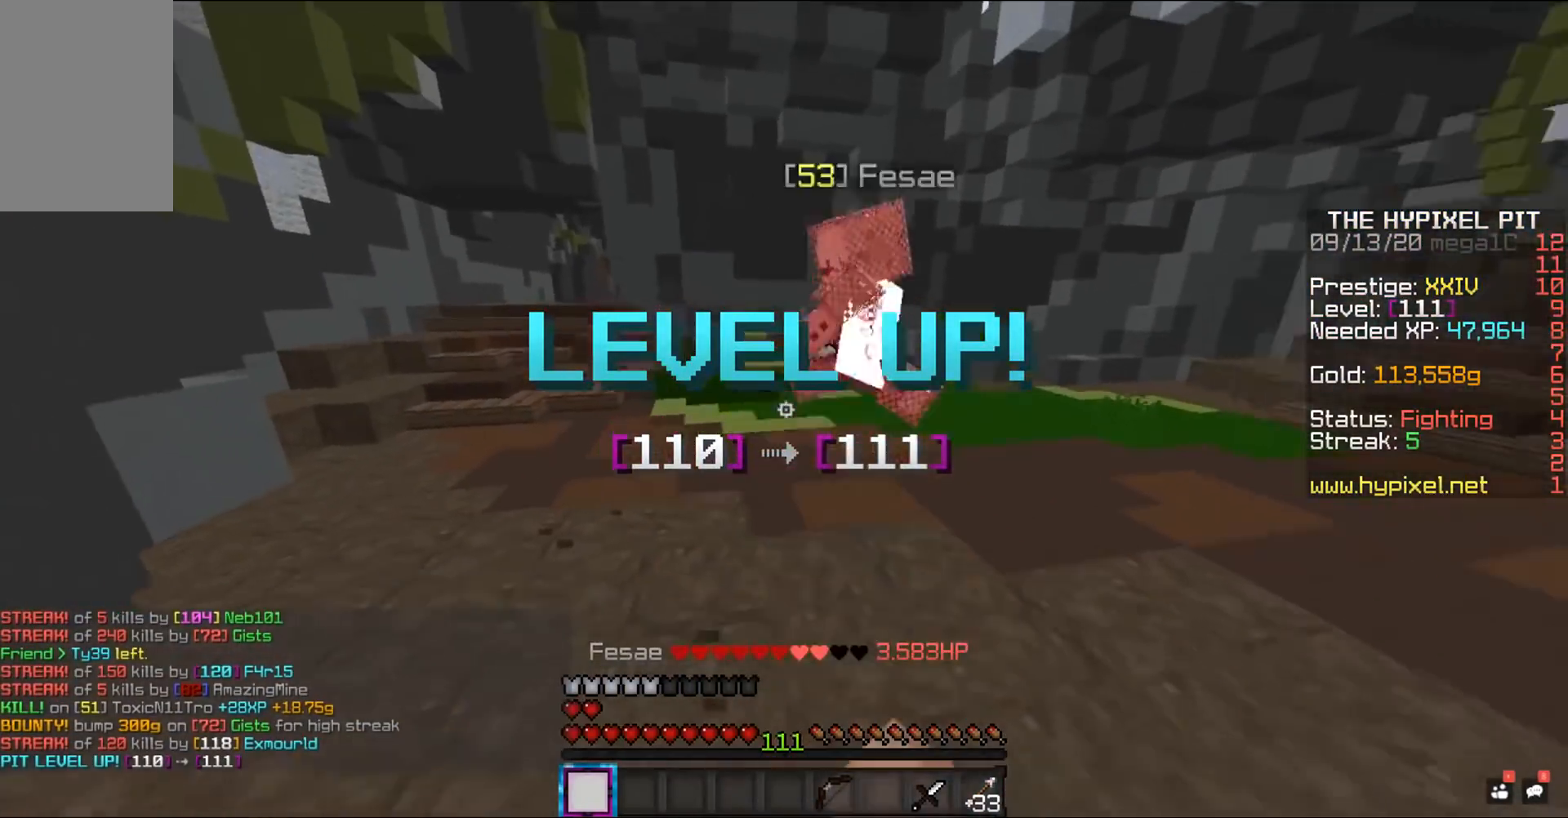
{"keys": ["w"], "mouse": ["left"], "events": []}
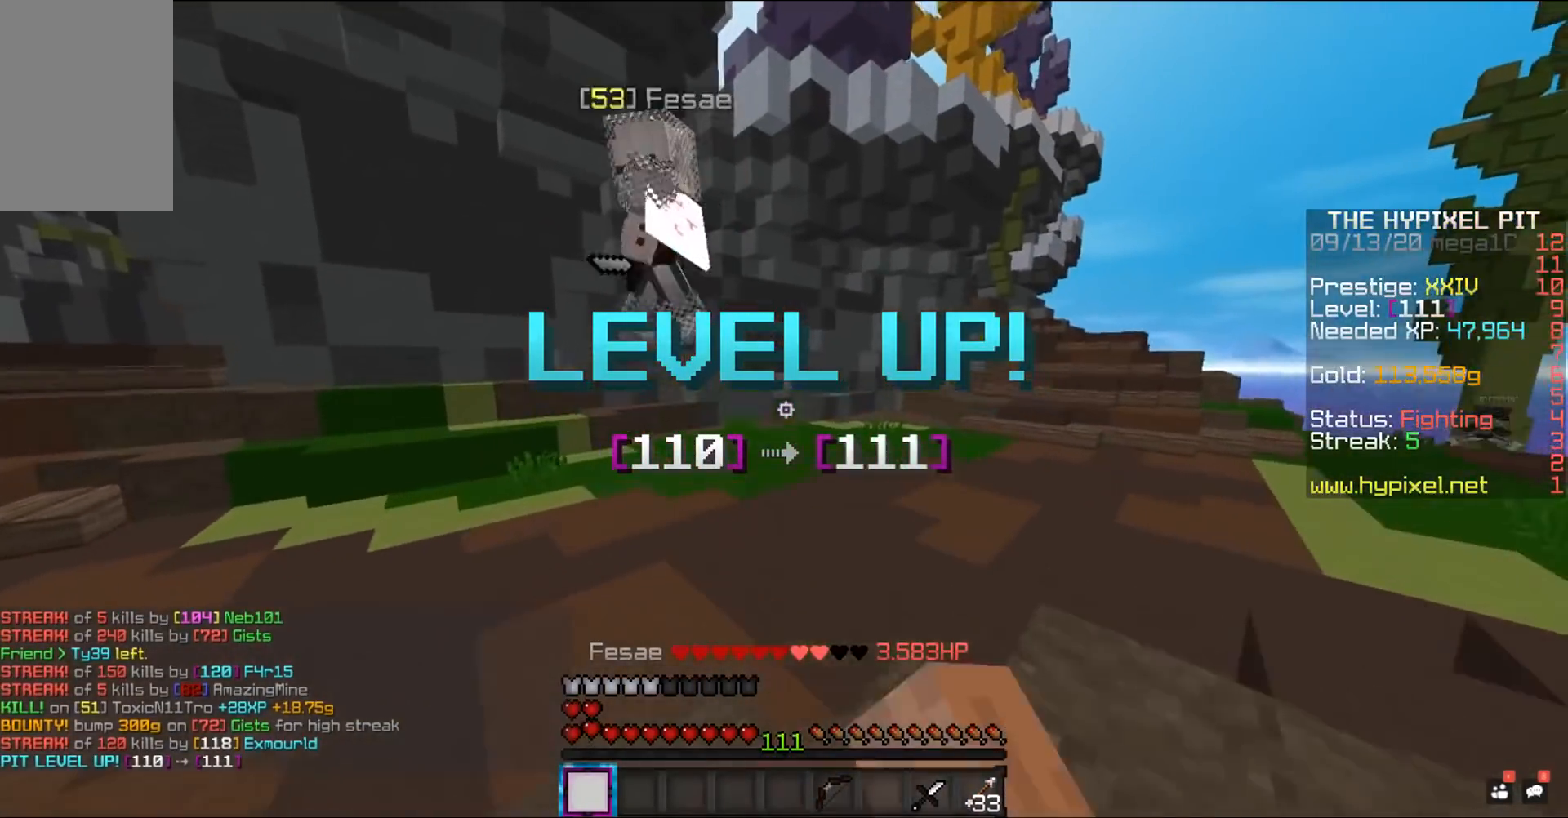
{"keys": ["a", "w"], "mouse": ["left"], "events": [[100, "a", "down"]]}
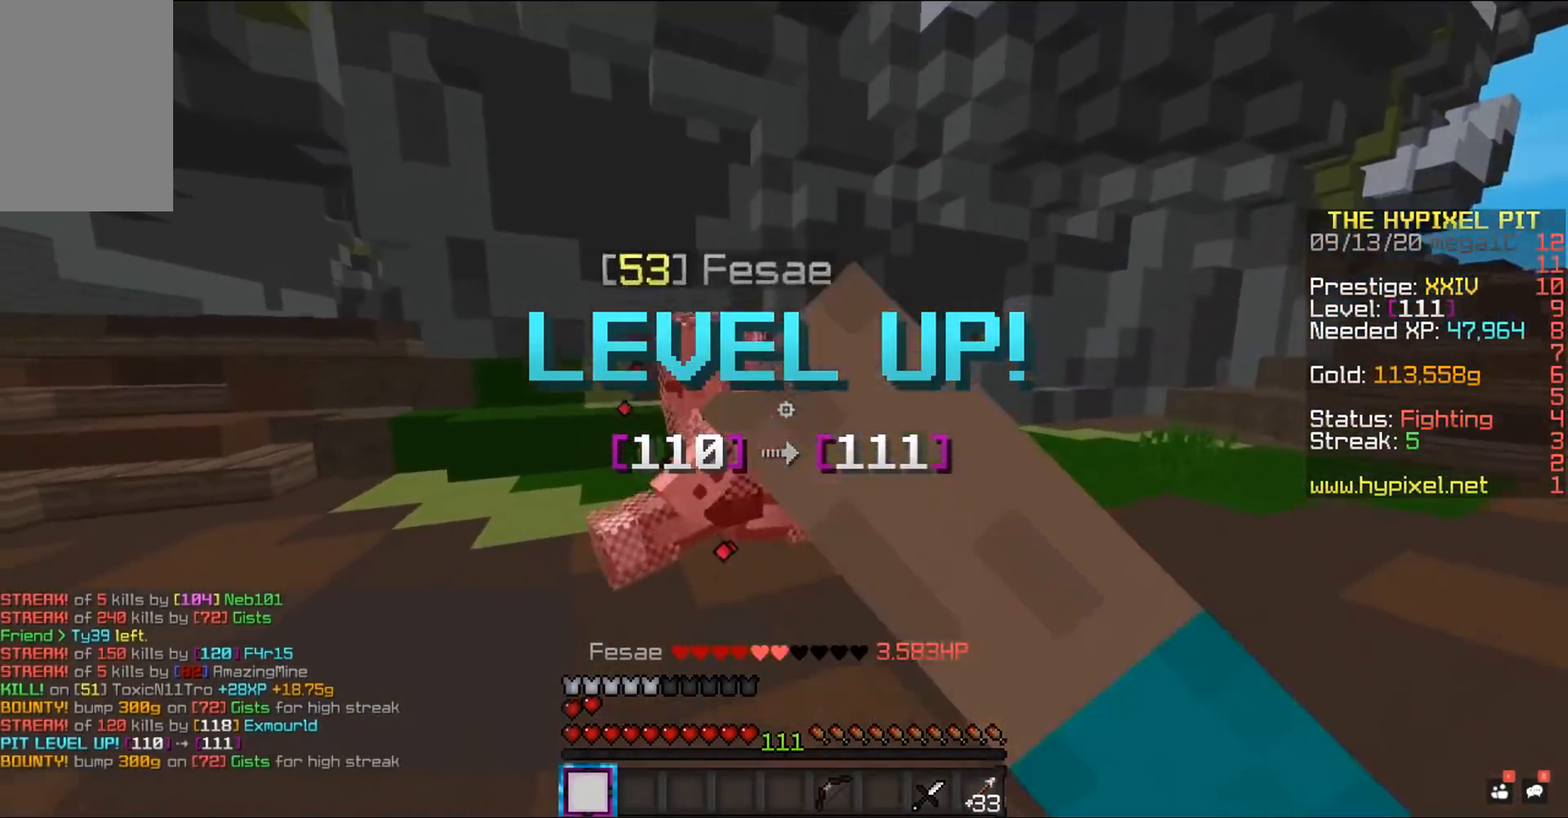
{"keys": ["a", "space", "w"], "mouse": ["left"], "events": [[67, "w", "up"], [317, "w", "down"], [500, "space", "down"]]}
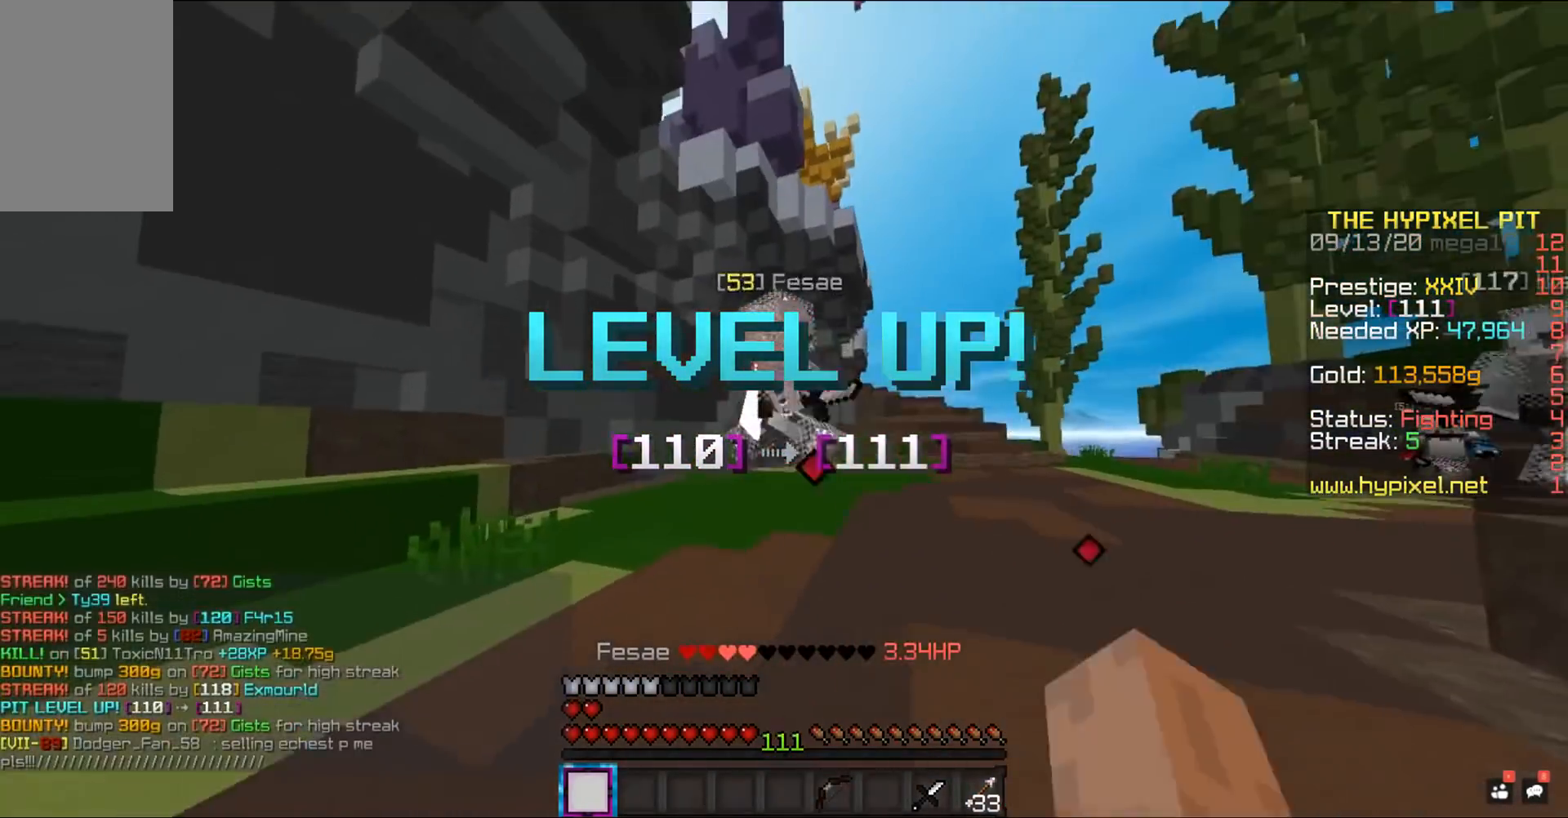
{"keys": ["w"], "mouse": ["left"], "events": [[283, "a", "up"], [283, "space", "up"], [300, "w", "up"], [367, "w", "down"]]}
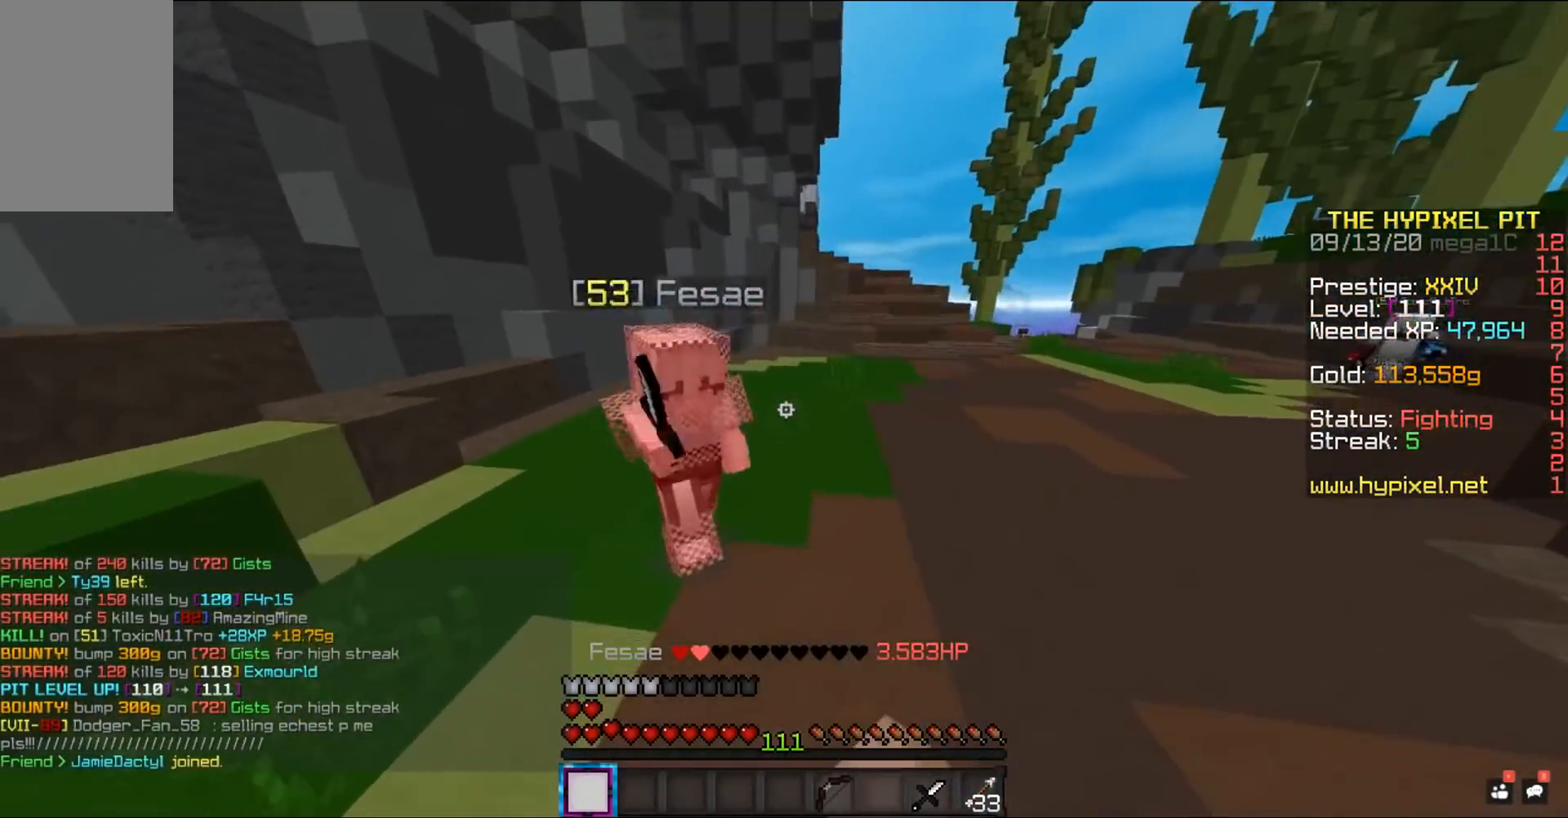
{"keys": ["w"], "mouse": ["left"], "events": []}
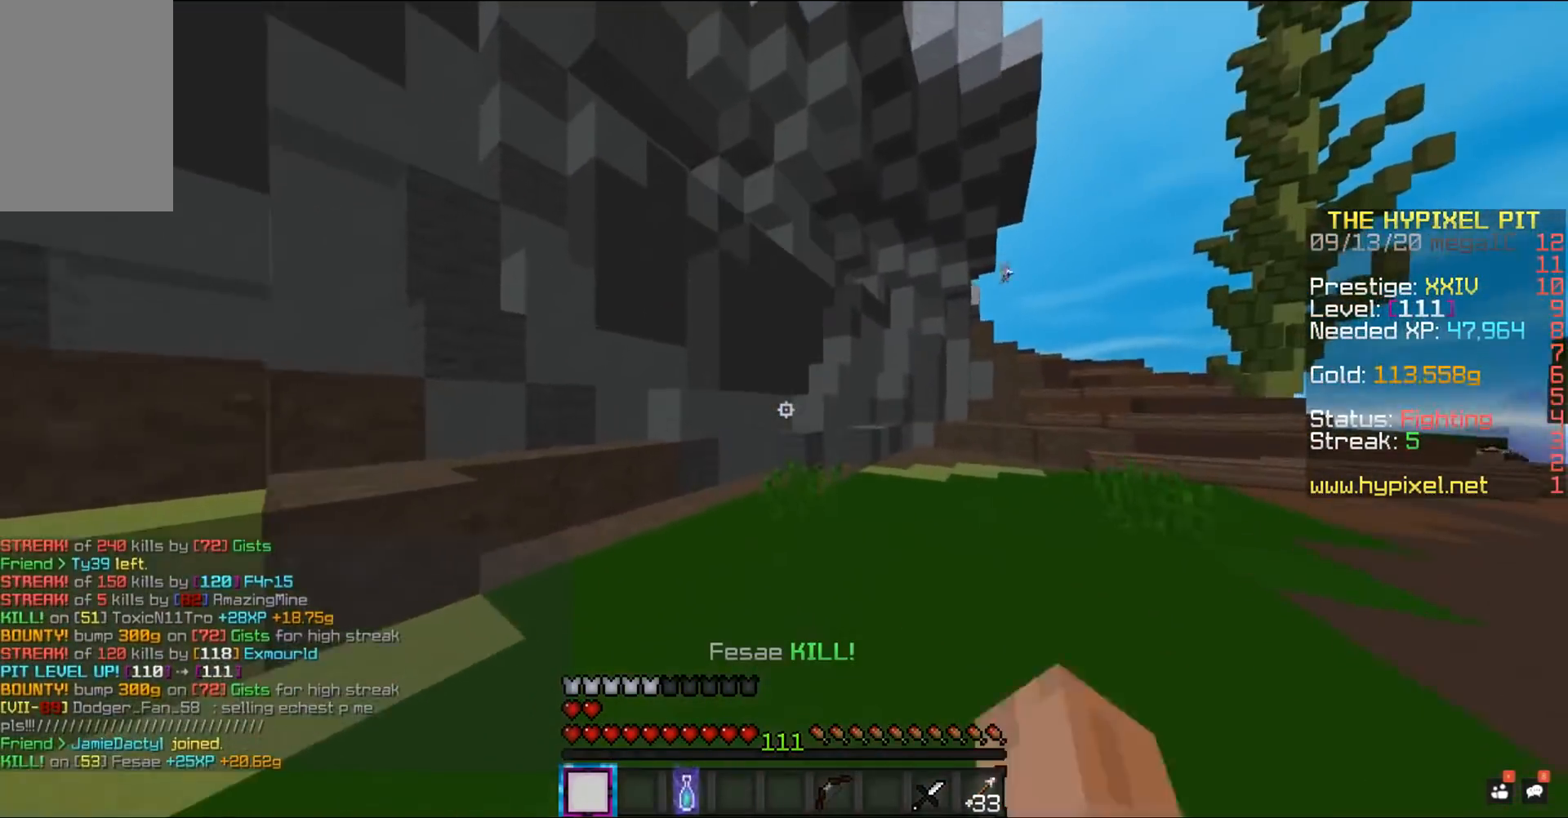
{"keys": ["a", "space", "w"], "mouse": ["right"], "events": [[233, "mouse_left", "up"], [250, "space", "down"], [367, "mouse_right", "down"], [433, "a", "down"]]}
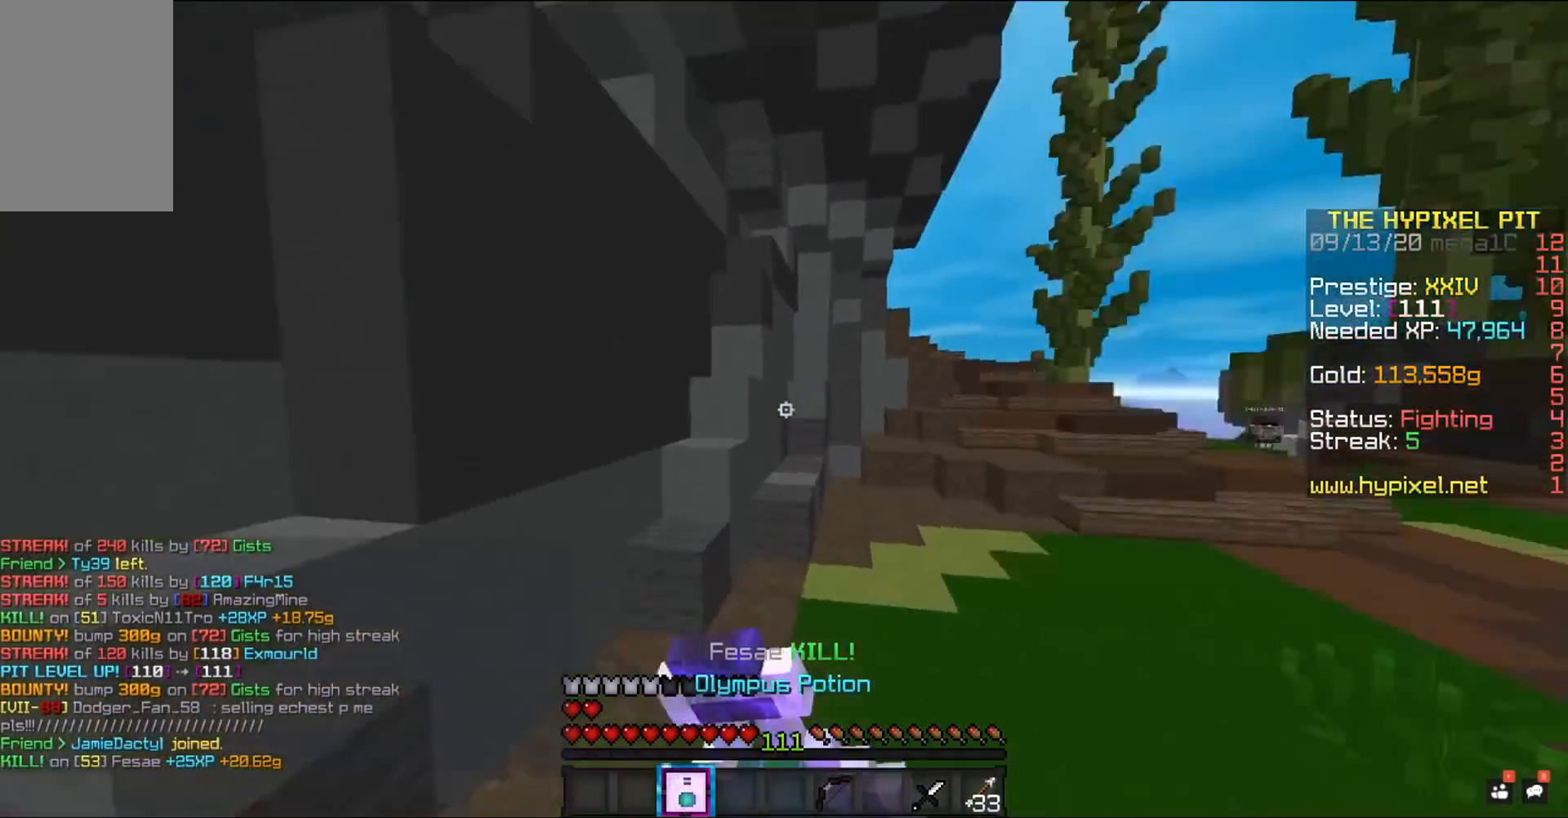
{"keys": ["a"], "mouse": ["right"], "events": [[17, "space", "up"], [67, "w", "up"]]}
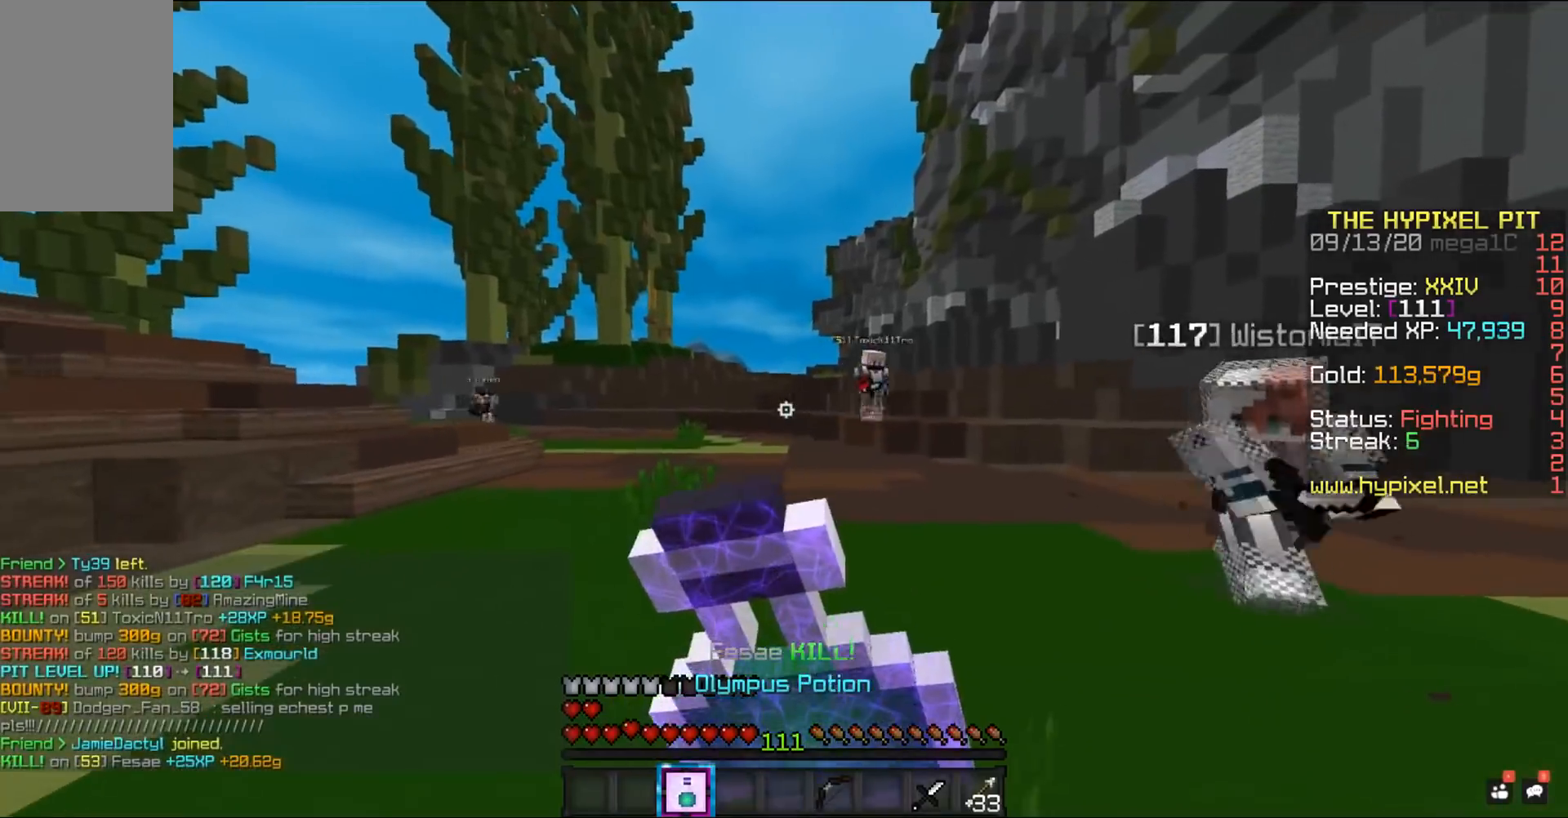
{"keys": ["a"], "mouse": ["right"], "events": []}
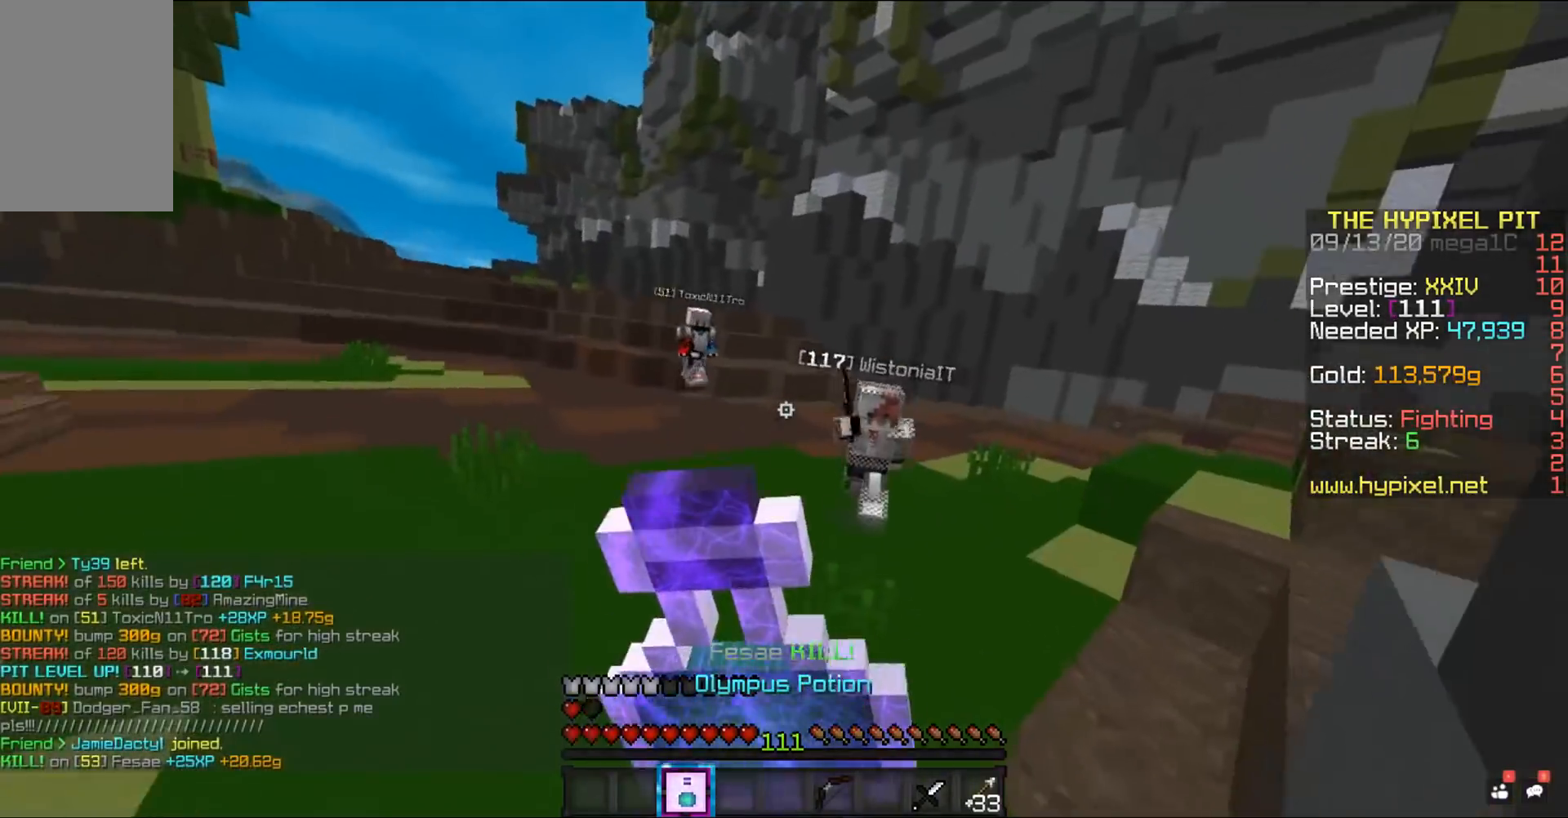
{"keys": ["w"], "mouse": ["right"], "events": [[400, "a", "up"], [500, "w", "down"]]}
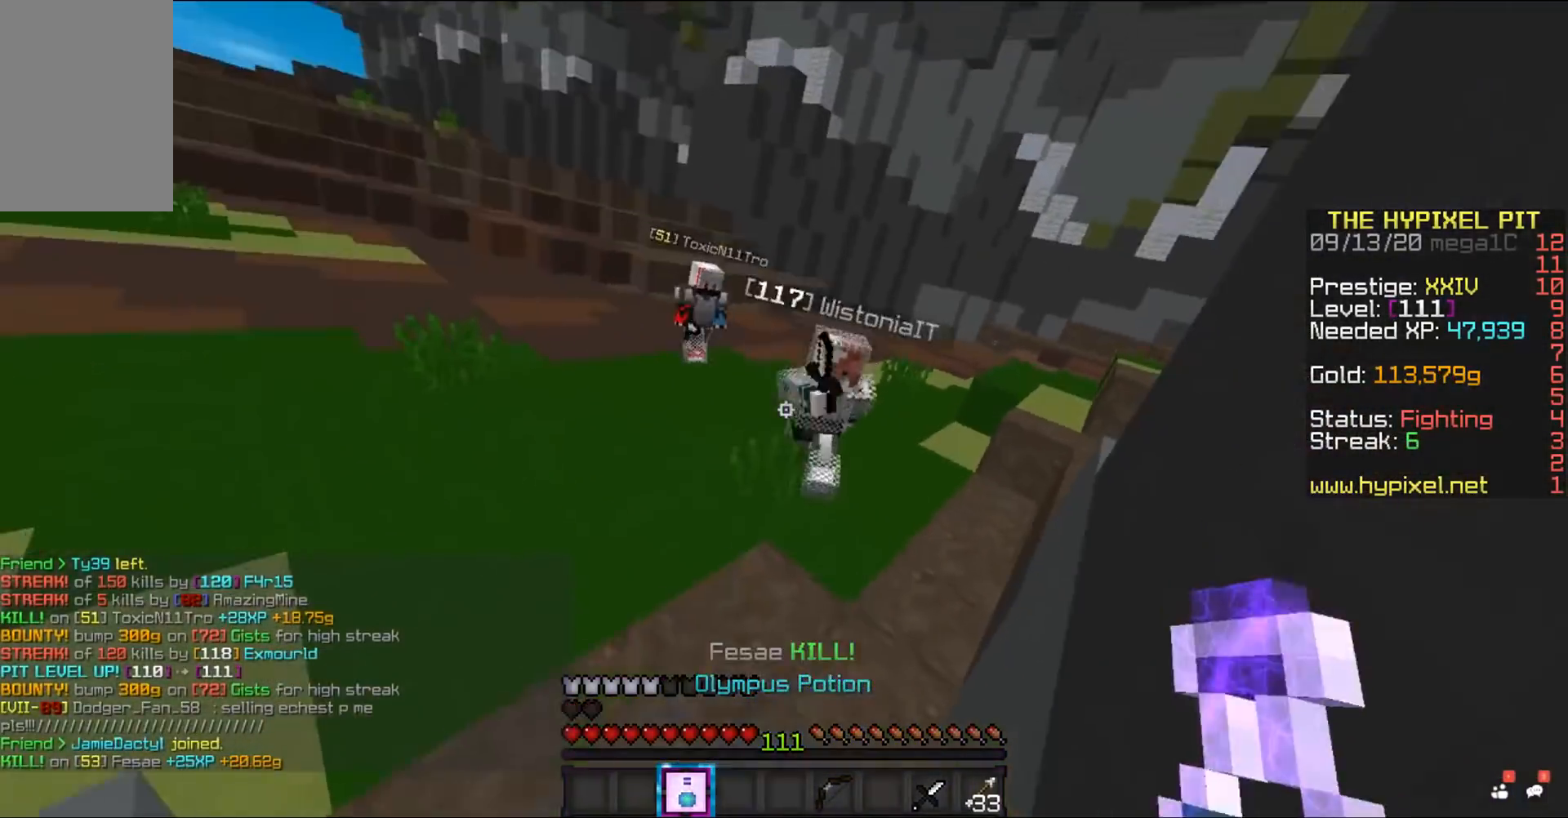
{"keys": ["w"], "mouse": [], "events": [[417, "mouse_right", "up"]]}
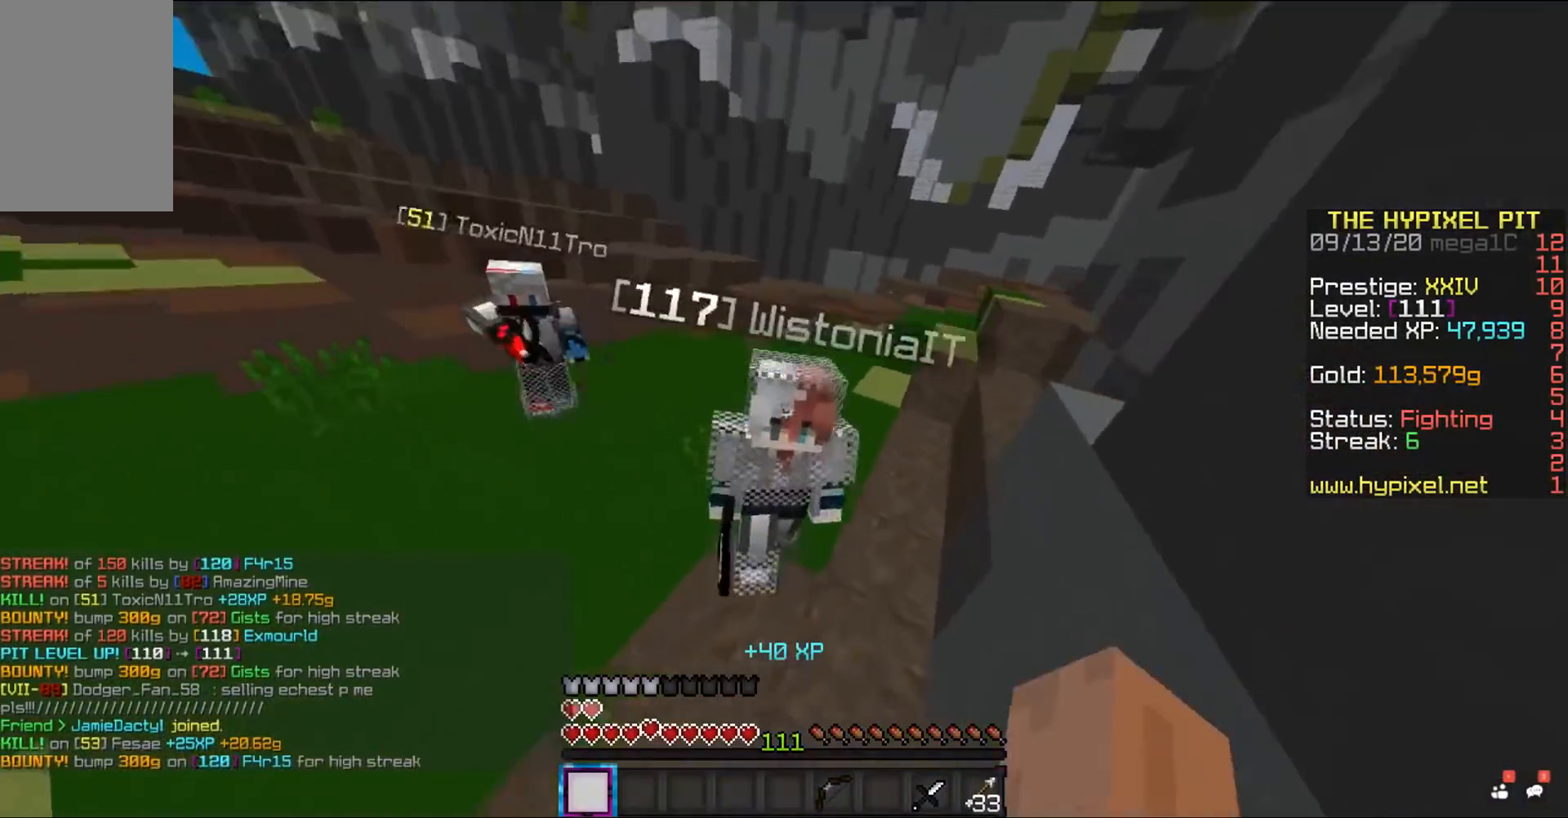
{"keys": ["w"], "mouse": ["left"], "events": [[33, "mouse_left", "down"], [217, "w", "up"], [450, "w", "down"]]}
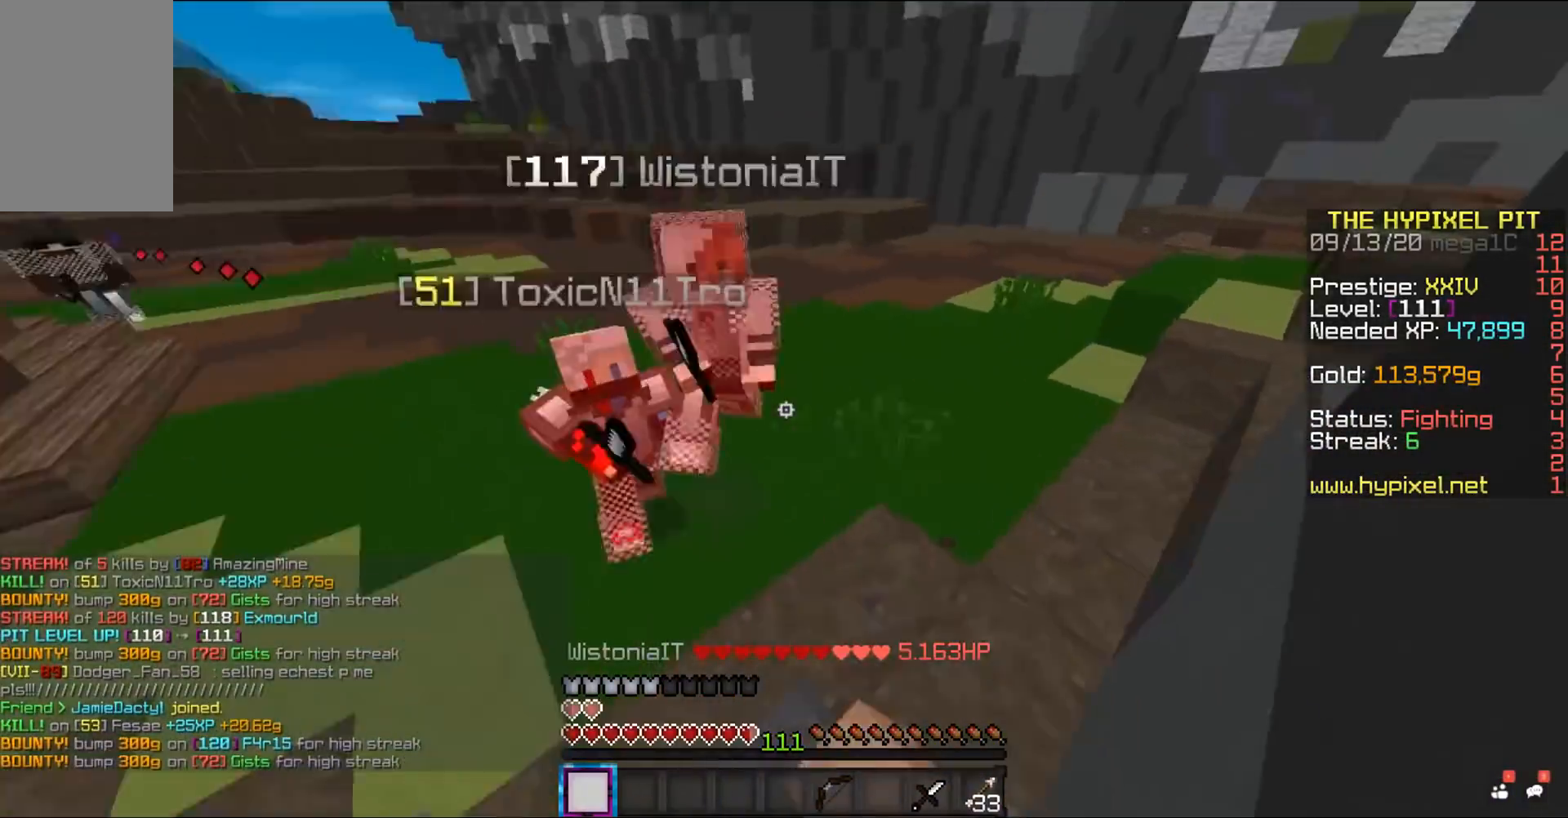
{"keys": ["w"], "mouse": ["left"], "events": []}
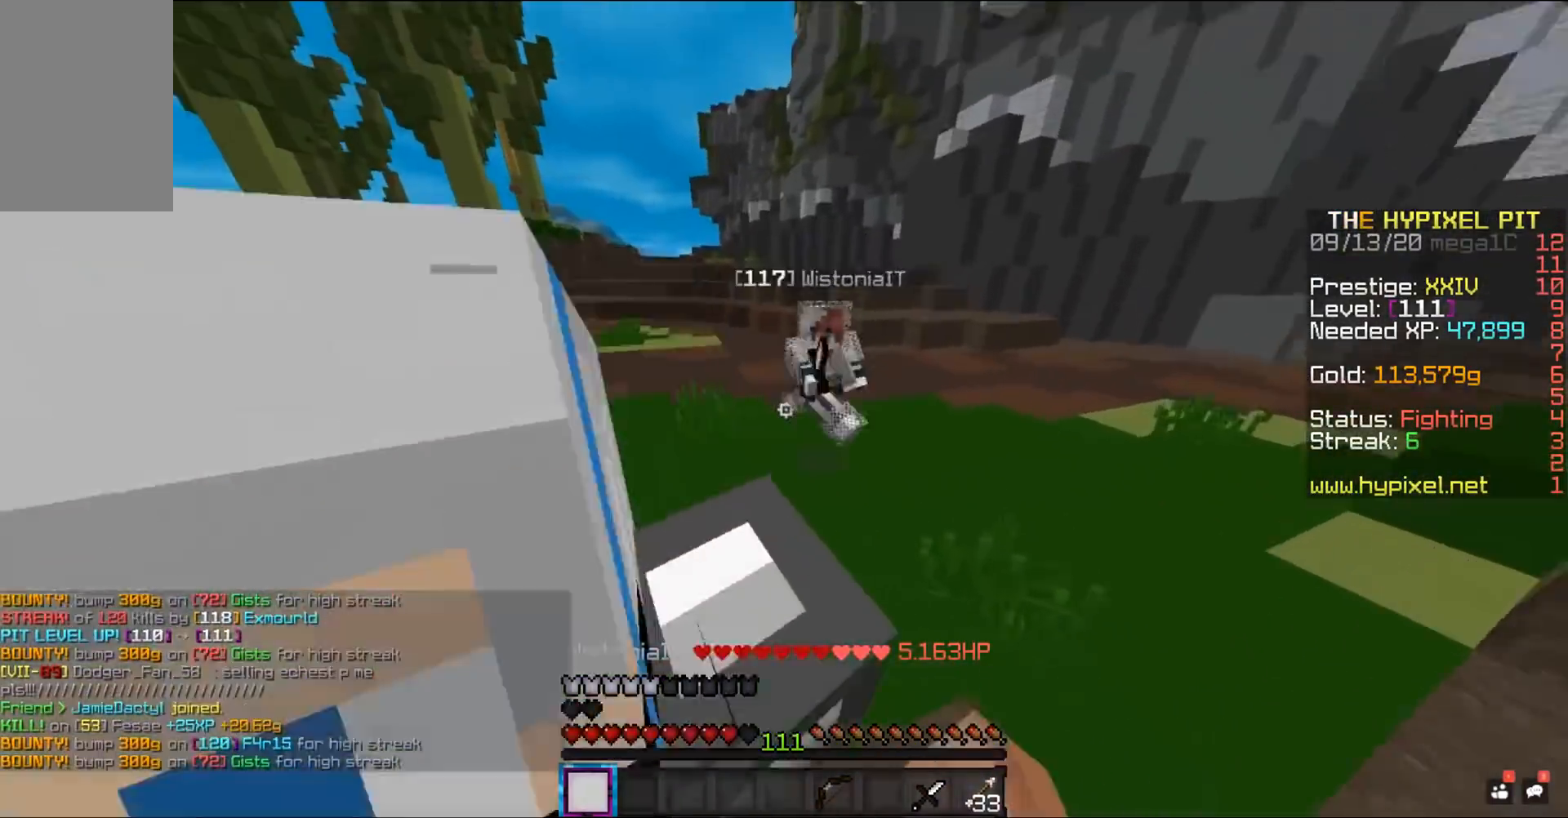
{"keys": ["w"], "mouse": ["left"], "events": [[250, "w", "up"], [350, "w", "down"]]}